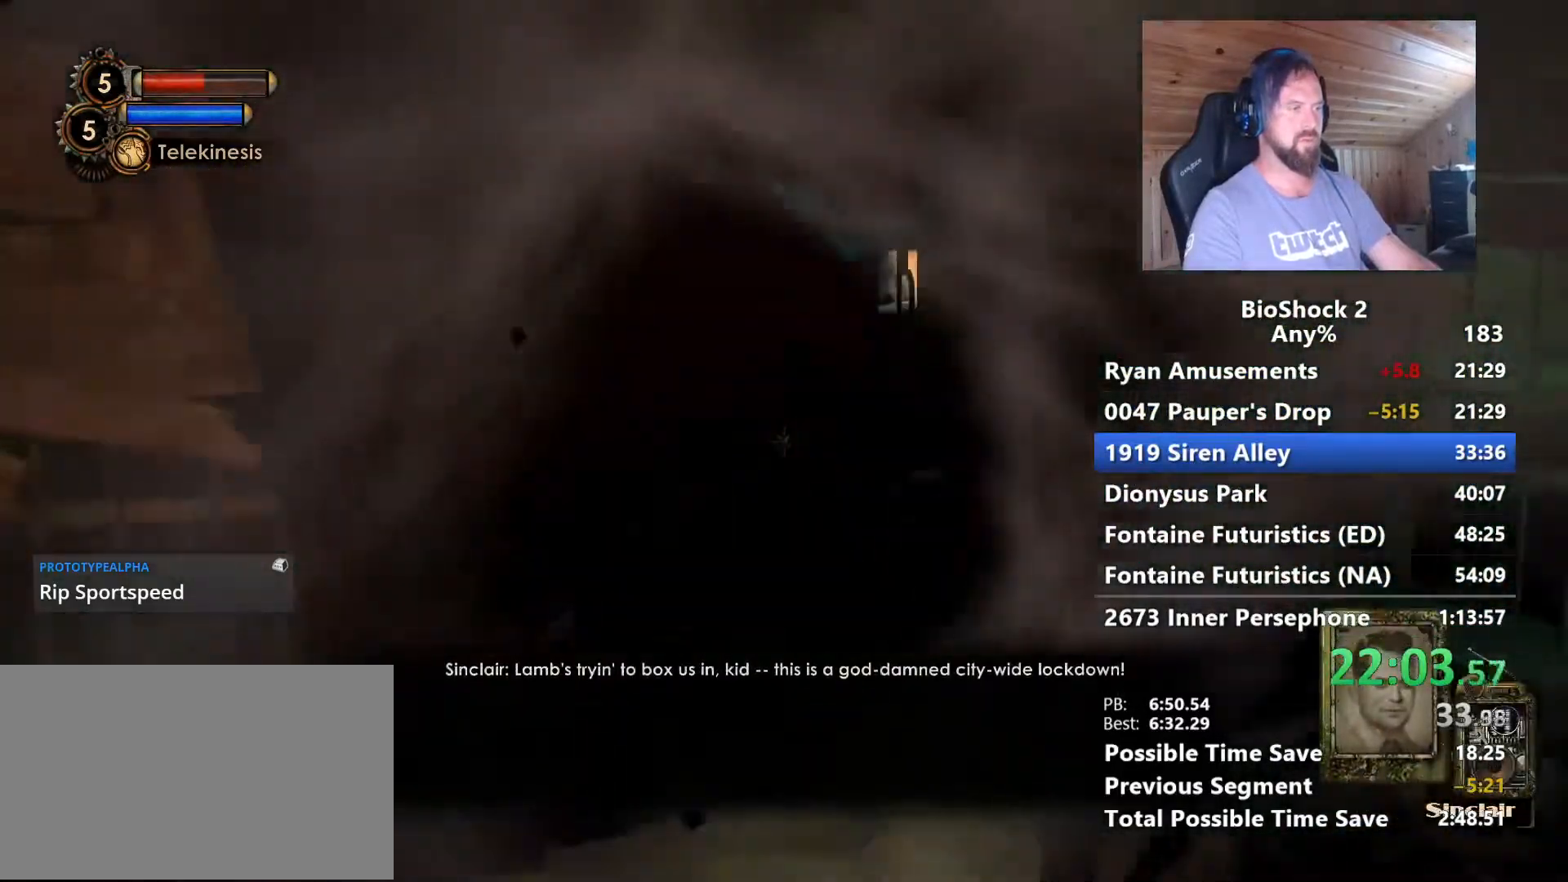
Gameplay with keyboard and mouse; each line is a JSON object with the keys and mouse buttons held at the frame after it. "events" lists presses ("down") and releases ("up") of "1", "2", "3", "4", "5", "a", "alt", "c", "caps_lock", "ctrl", "d", "e", "f", "g", "q", "r", "s", "shift", "space", "t", "tab", "v", "w", "x", "z" and "mouse_wheel" between this image and that frame as [ms after this image, input, new state], when the widget could be followed in between. "mouse_wheel" = the "wheel" button of the "mouse" list. No other keys are recorded. "wheel" means that the mouse wheel is clicked or scrolled. "mouse_move" is the direction in which the mouse moves at that frame (one of eight, or "still"), when it could be read.
{"keys": ["w"], "mouse": [], "mouse_move": "still", "events": [[450, "d", "down"], [500, "d", "up"]]}
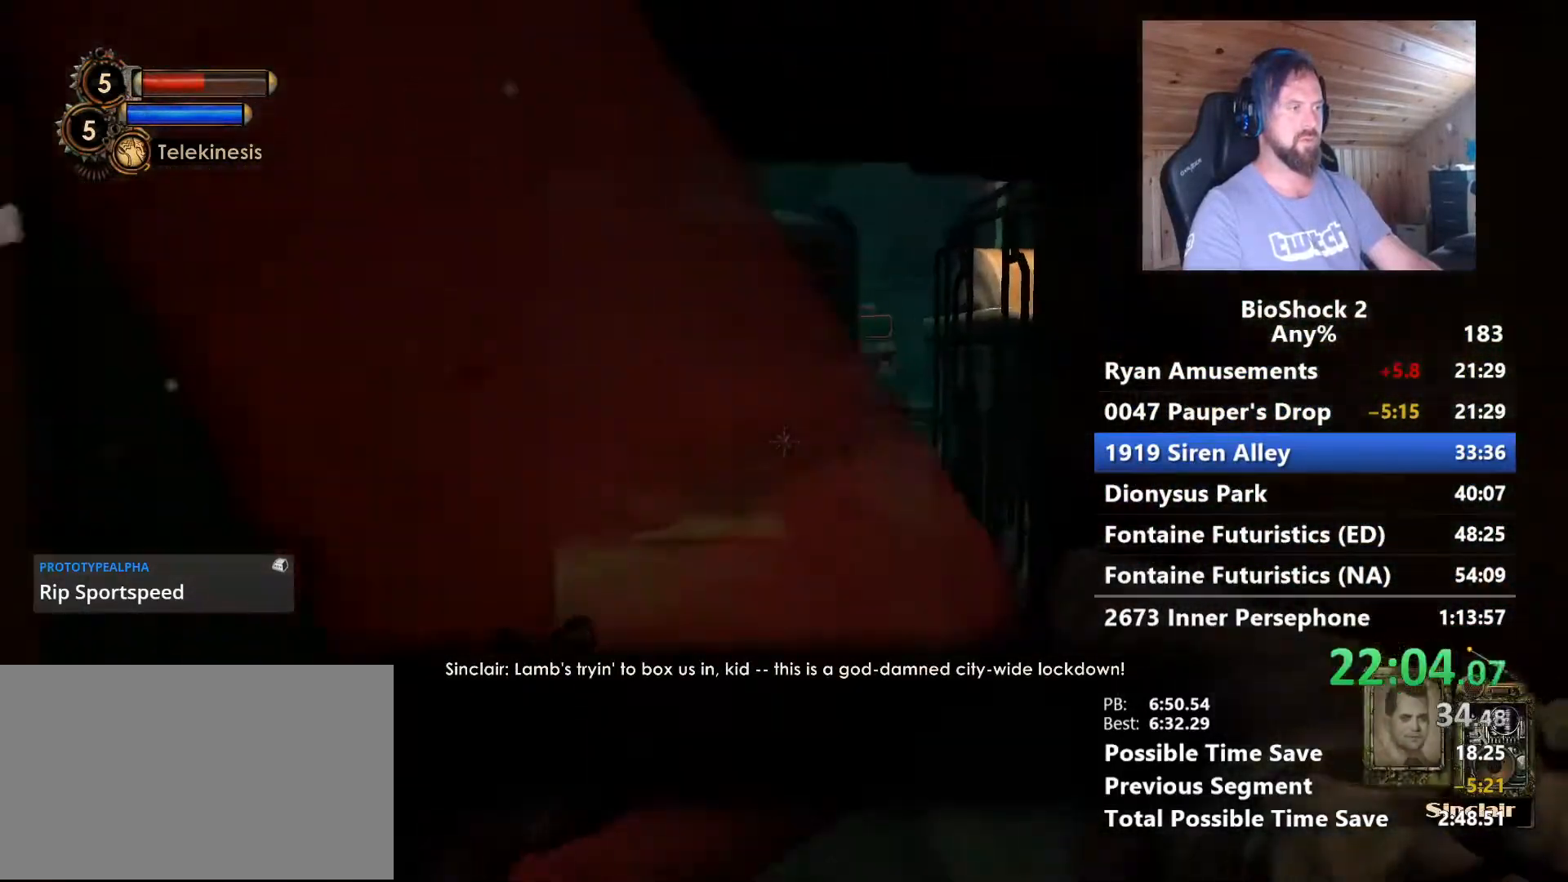
{"keys": ["d", "w"], "mouse": [], "mouse_move": "still", "events": [[467, "d", "down"]]}
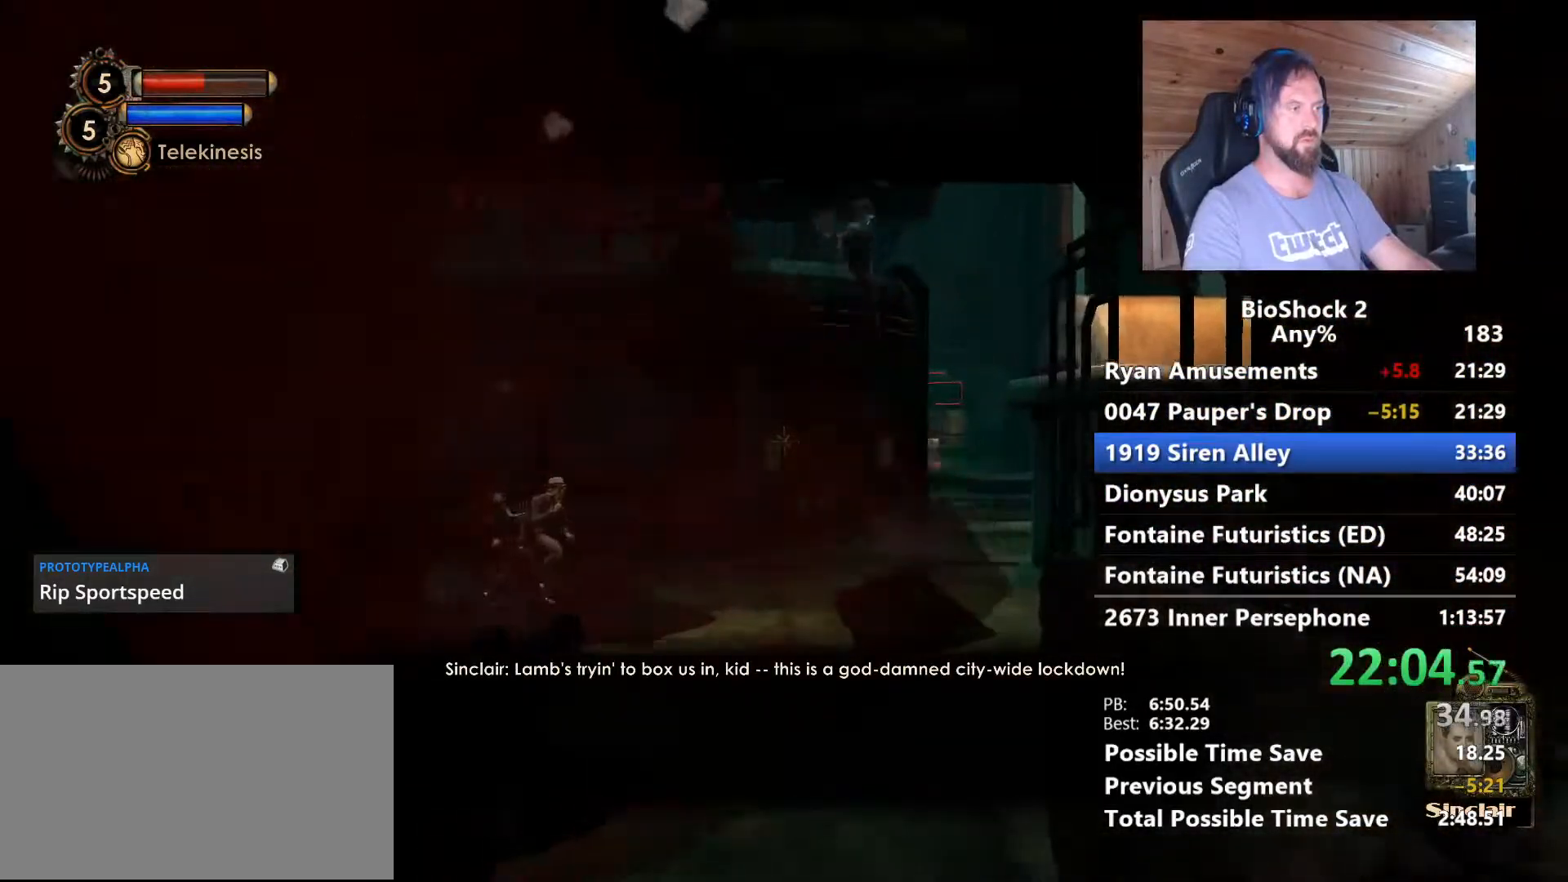
{"keys": ["w"], "mouse": [], "mouse_move": "down-left", "events": [[67, "d", "up"]]}
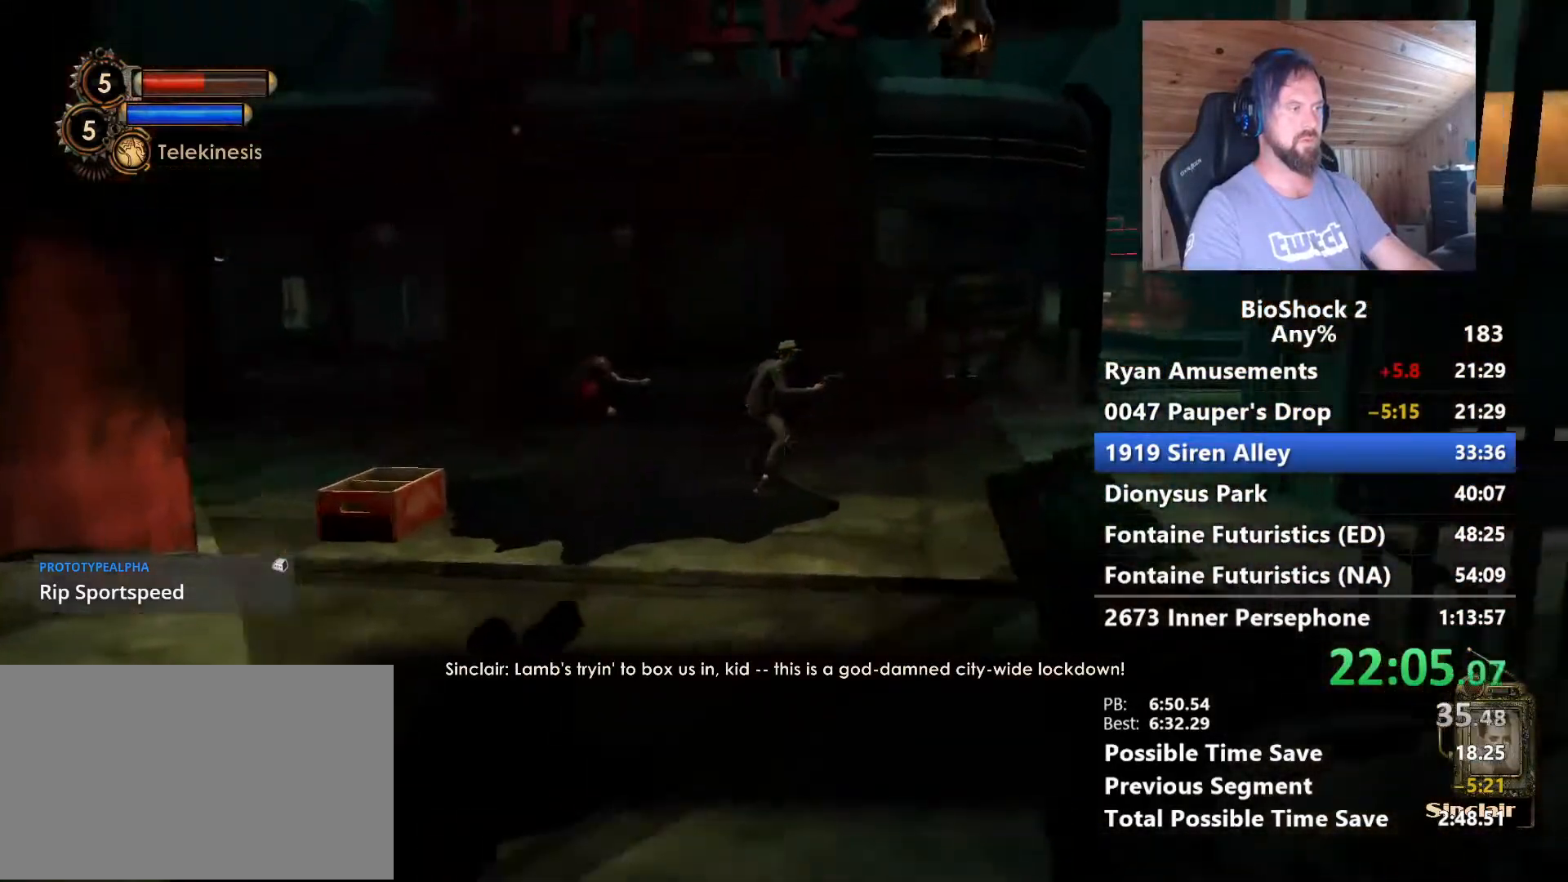
{"keys": ["w"], "mouse": [], "mouse_move": "still", "events": [[217, "d", "down"], [350, "d", "up"]]}
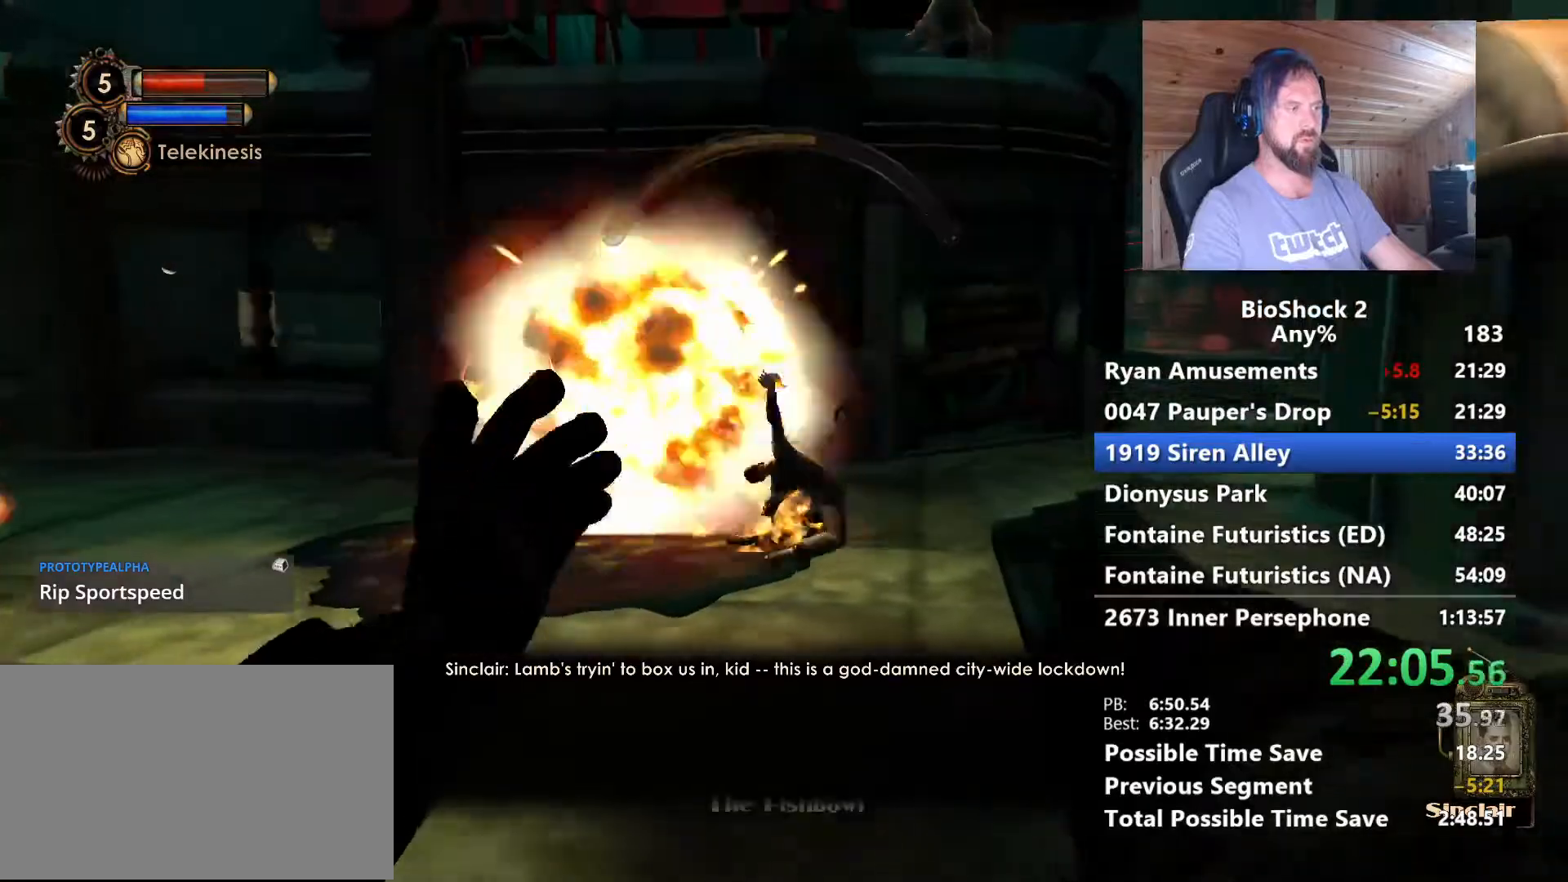
{"keys": ["d", "w"], "mouse": [], "mouse_move": "still", "events": [[417, "d", "down"]]}
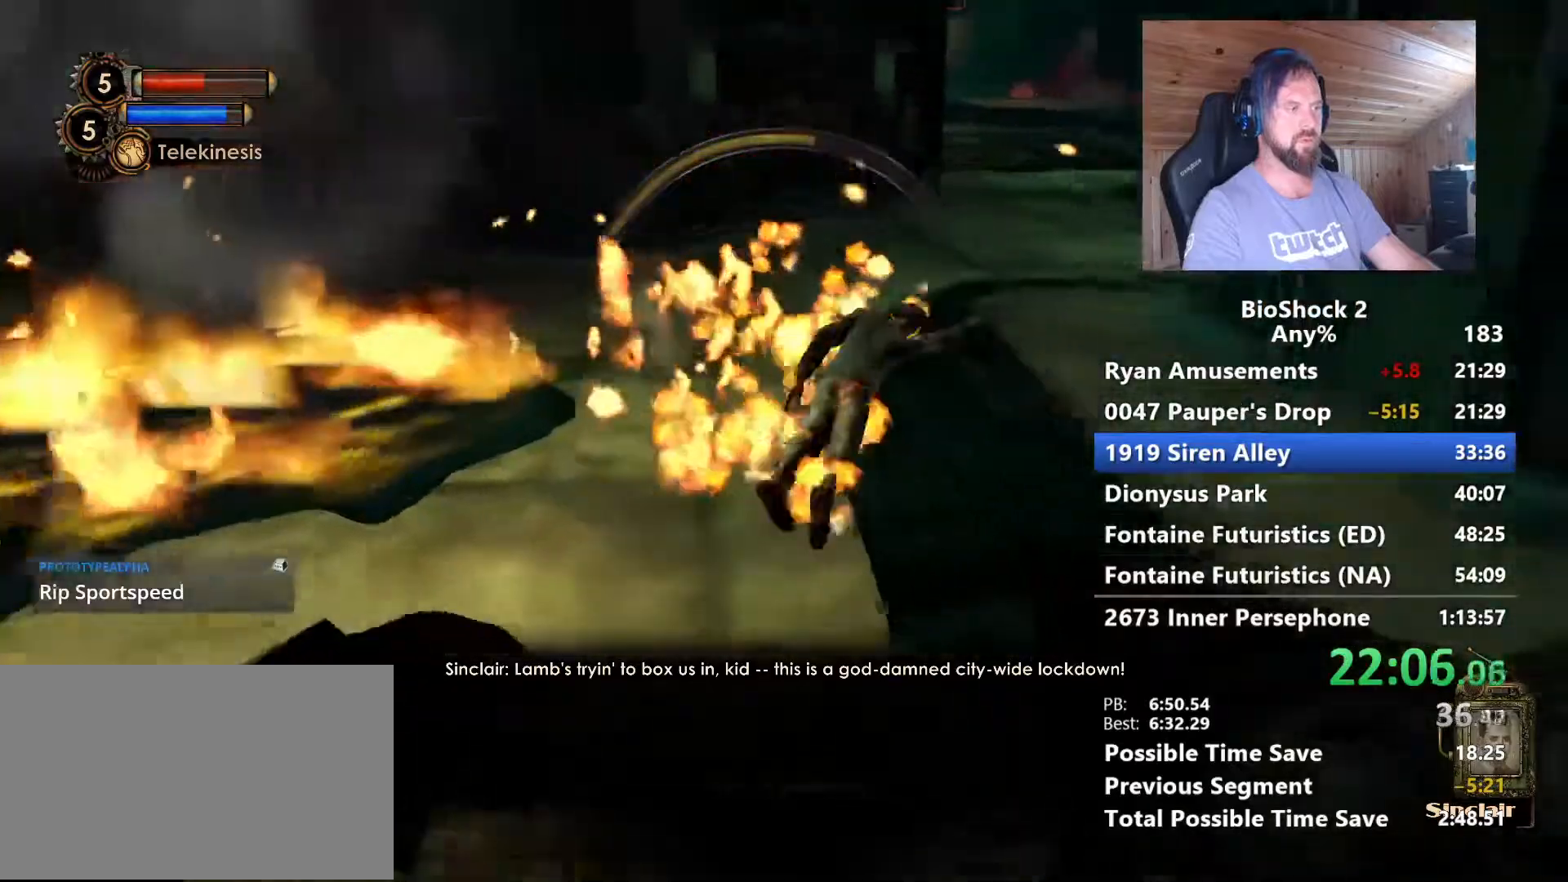
{"keys": ["f", "w"], "mouse": [], "mouse_move": "still", "events": [[17, "d", "up"], [383, "f", "down"]]}
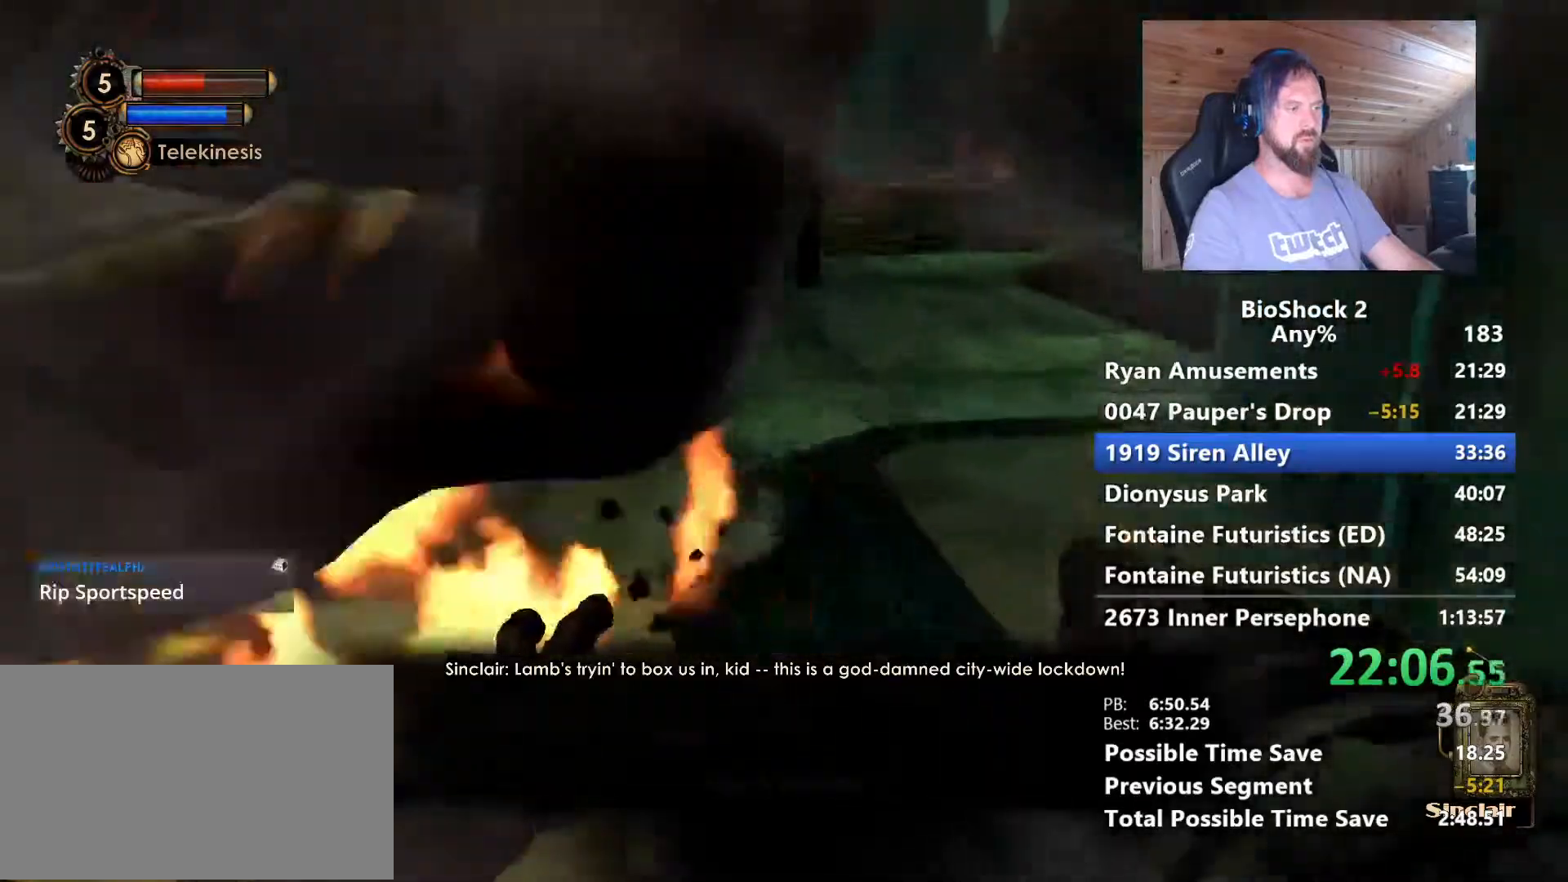
{"keys": ["f", "w"], "mouse": [], "mouse_move": "still", "events": [[33, "f", "up"], [117, "f", "down"], [217, "f", "up"], [317, "f", "down"], [400, "f", "up"], [450, "f", "down"]]}
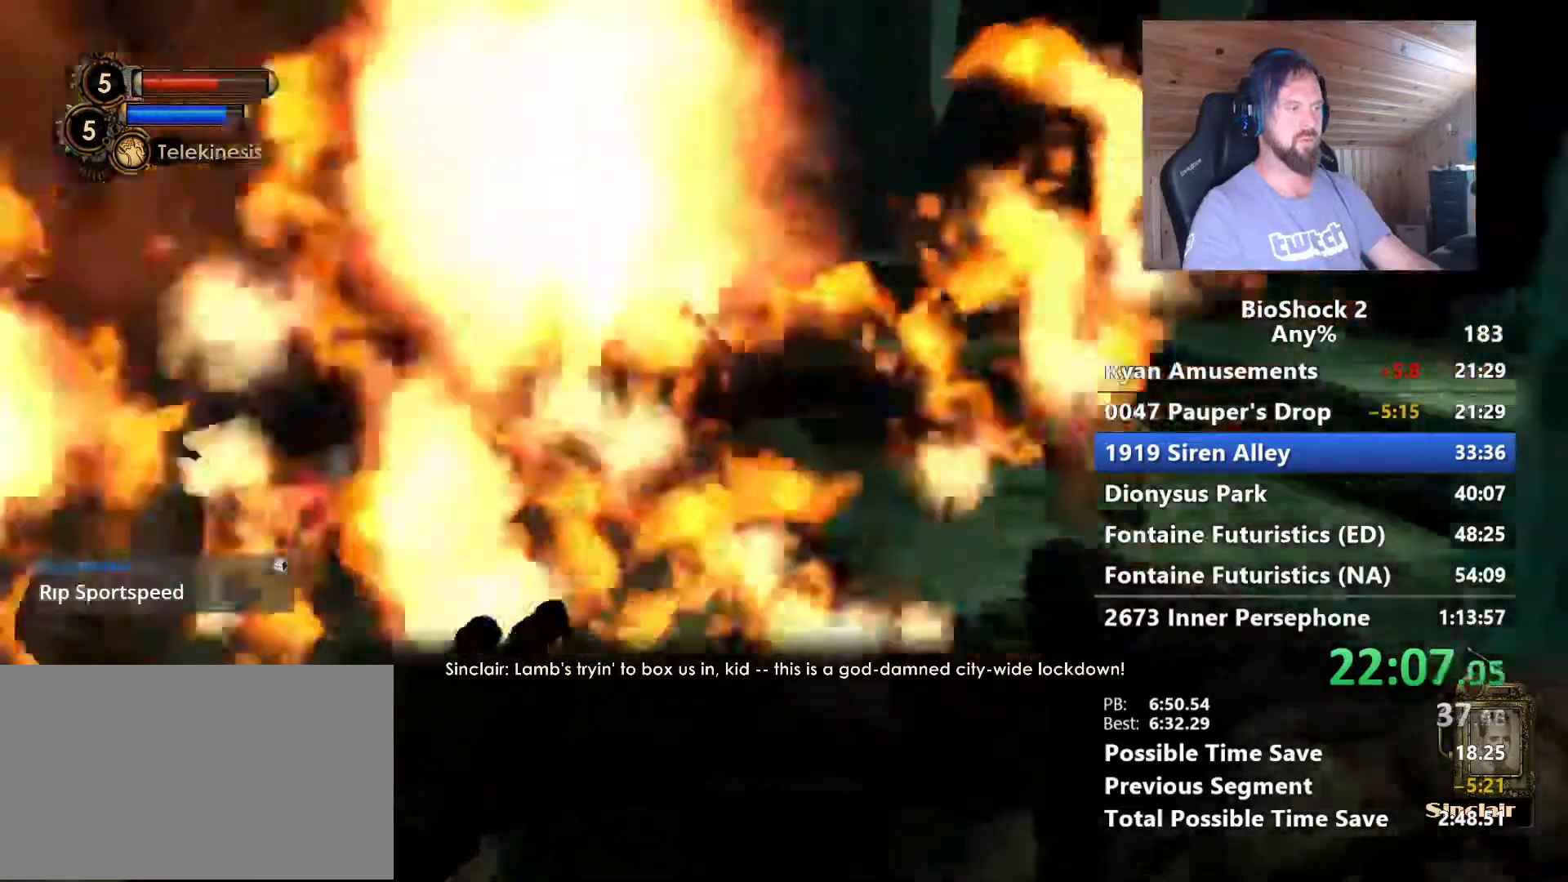
{"keys": ["w"], "mouse": [], "mouse_move": "still", "events": [[100, "f", "up"], [183, "r", "down"], [333, "r", "up"]]}
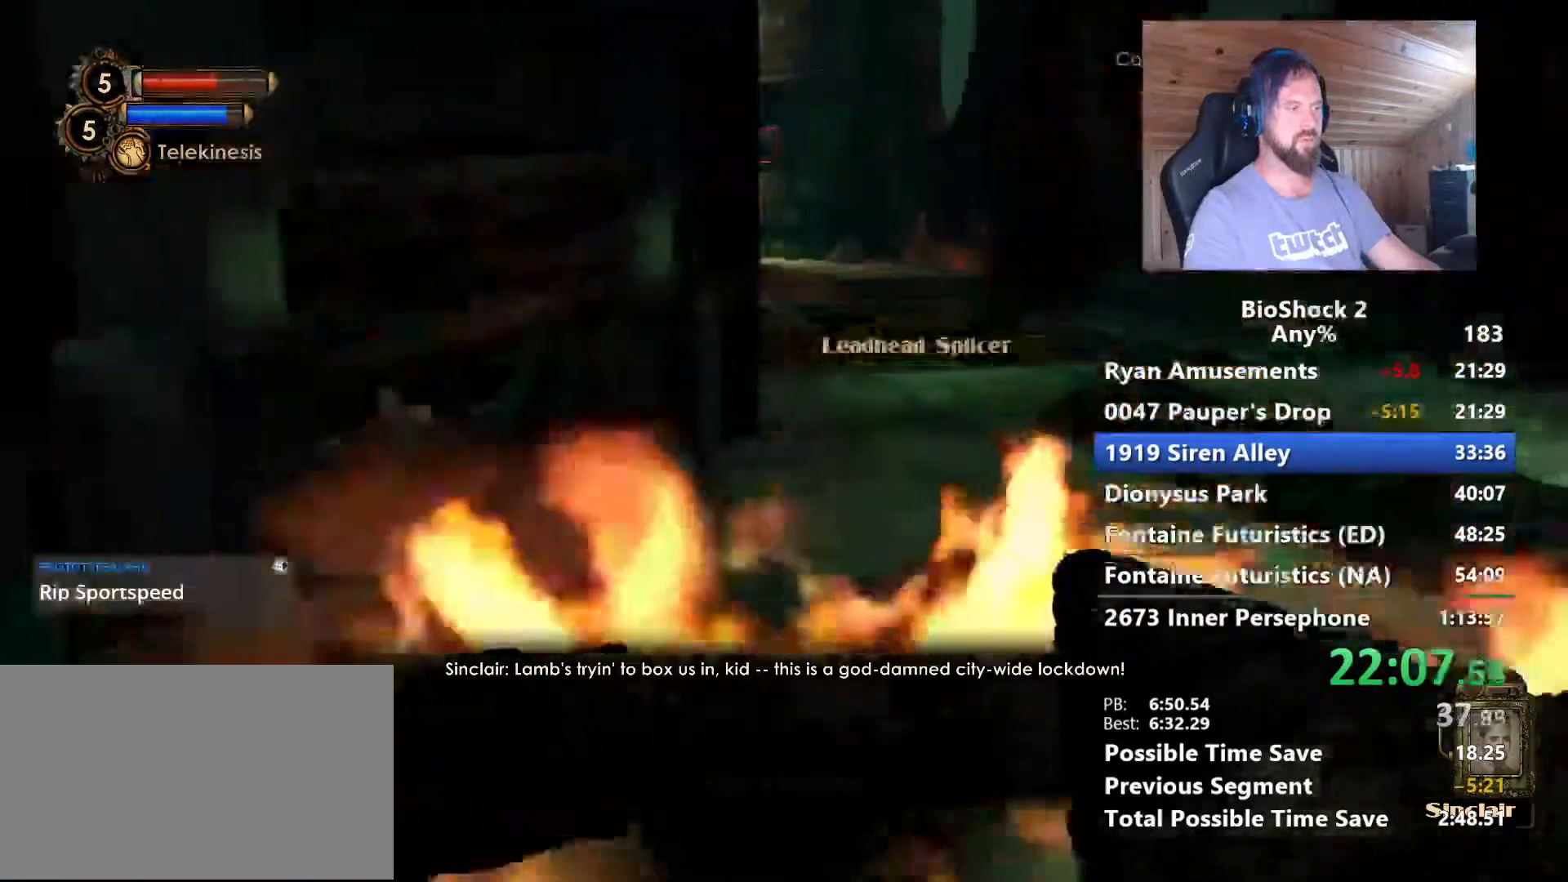
{"keys": ["w"], "mouse": [], "mouse_move": "still", "events": []}
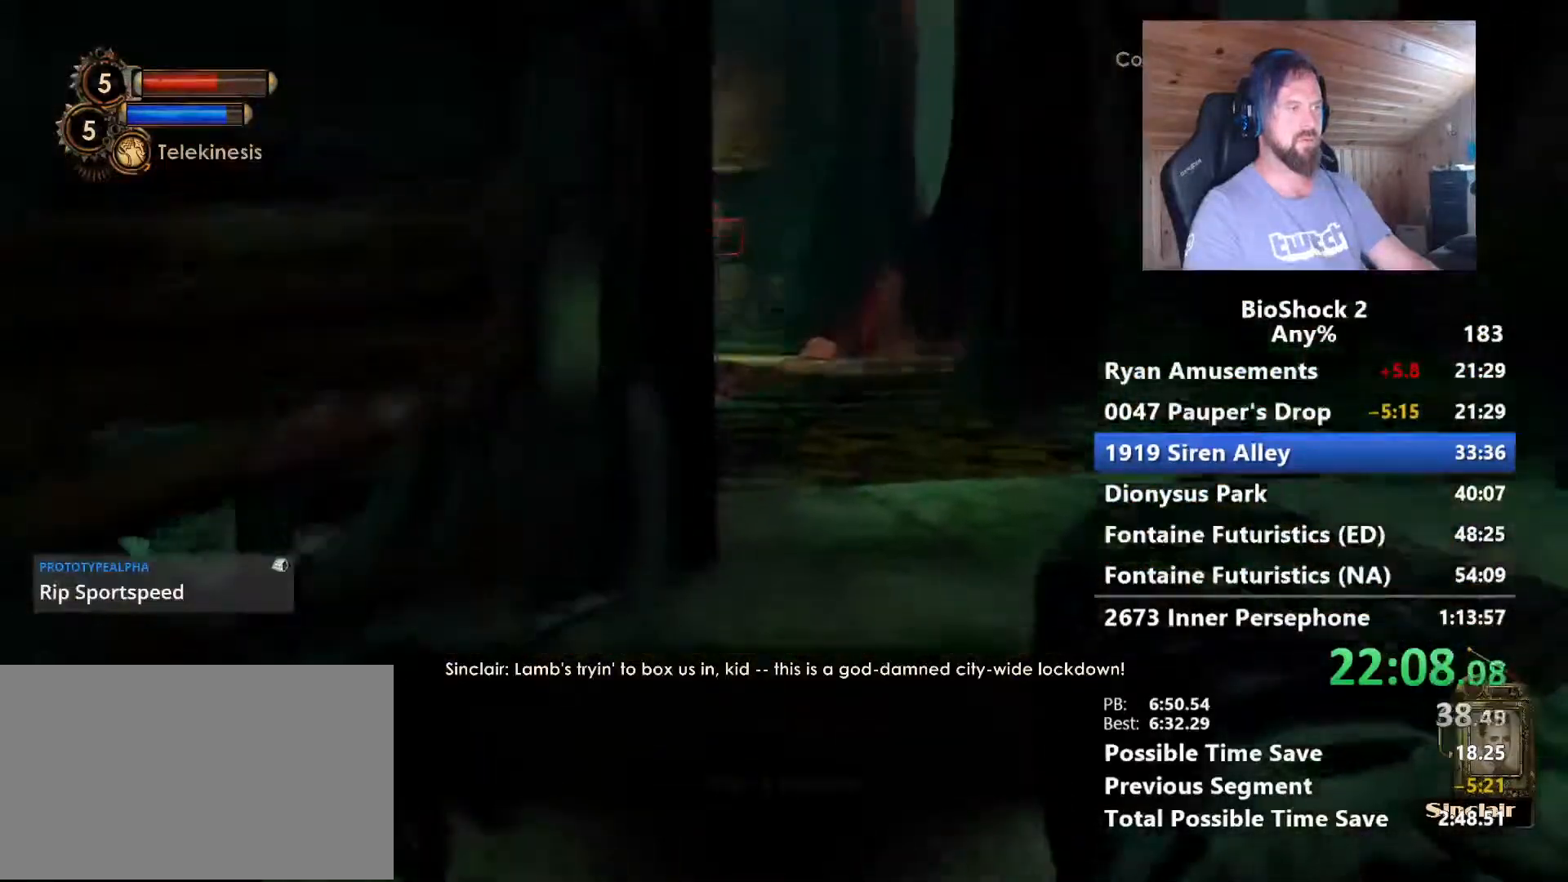
{"keys": ["w"], "mouse": [], "mouse_move": "up", "events": []}
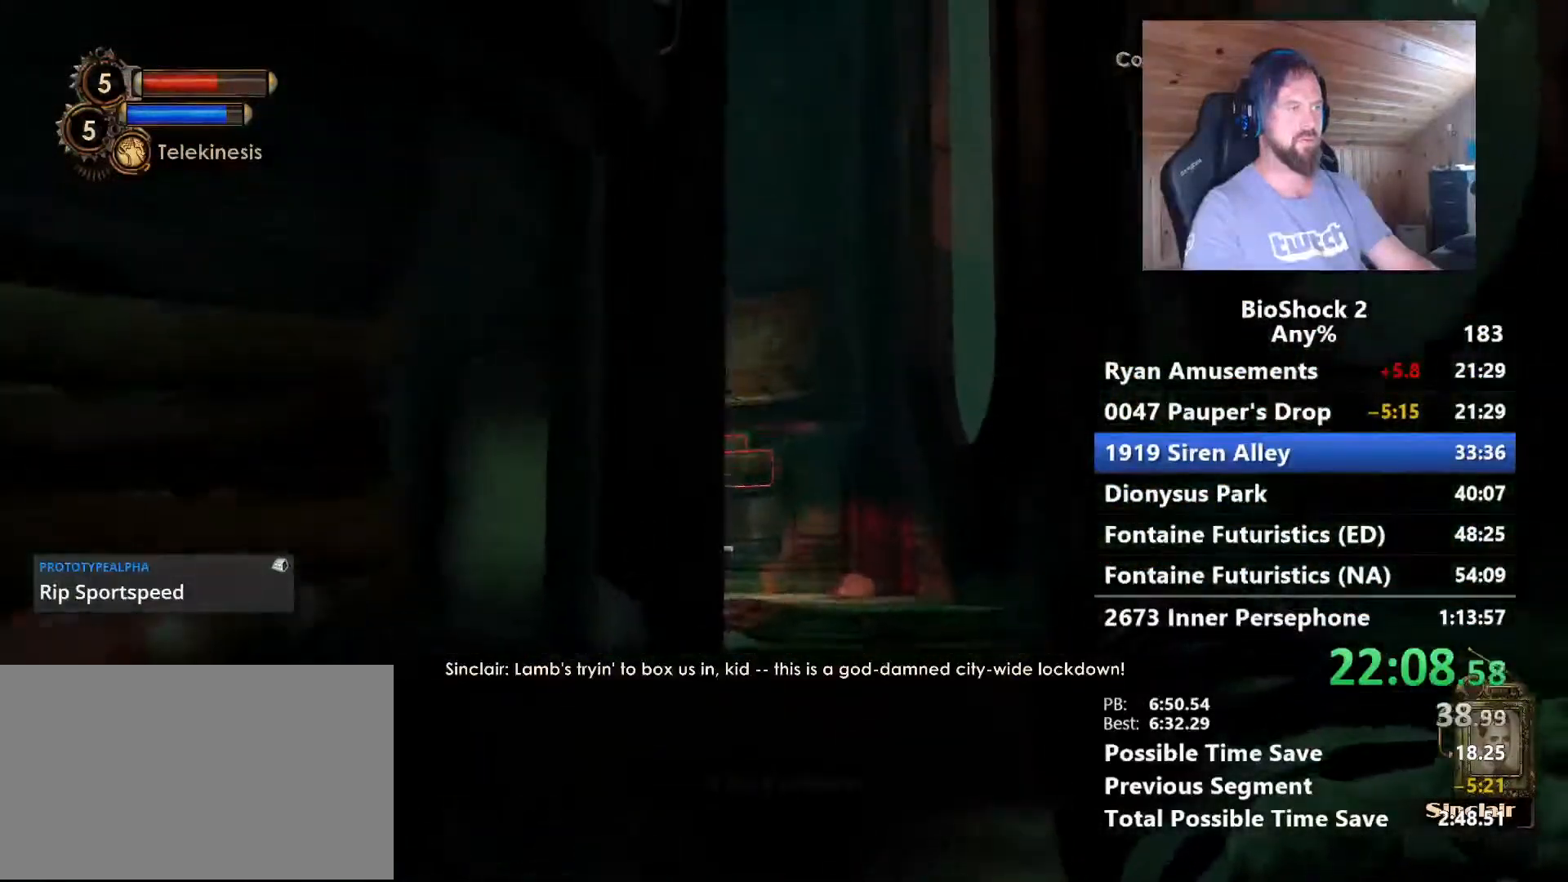
{"keys": ["w"], "mouse": [], "mouse_move": "still", "events": []}
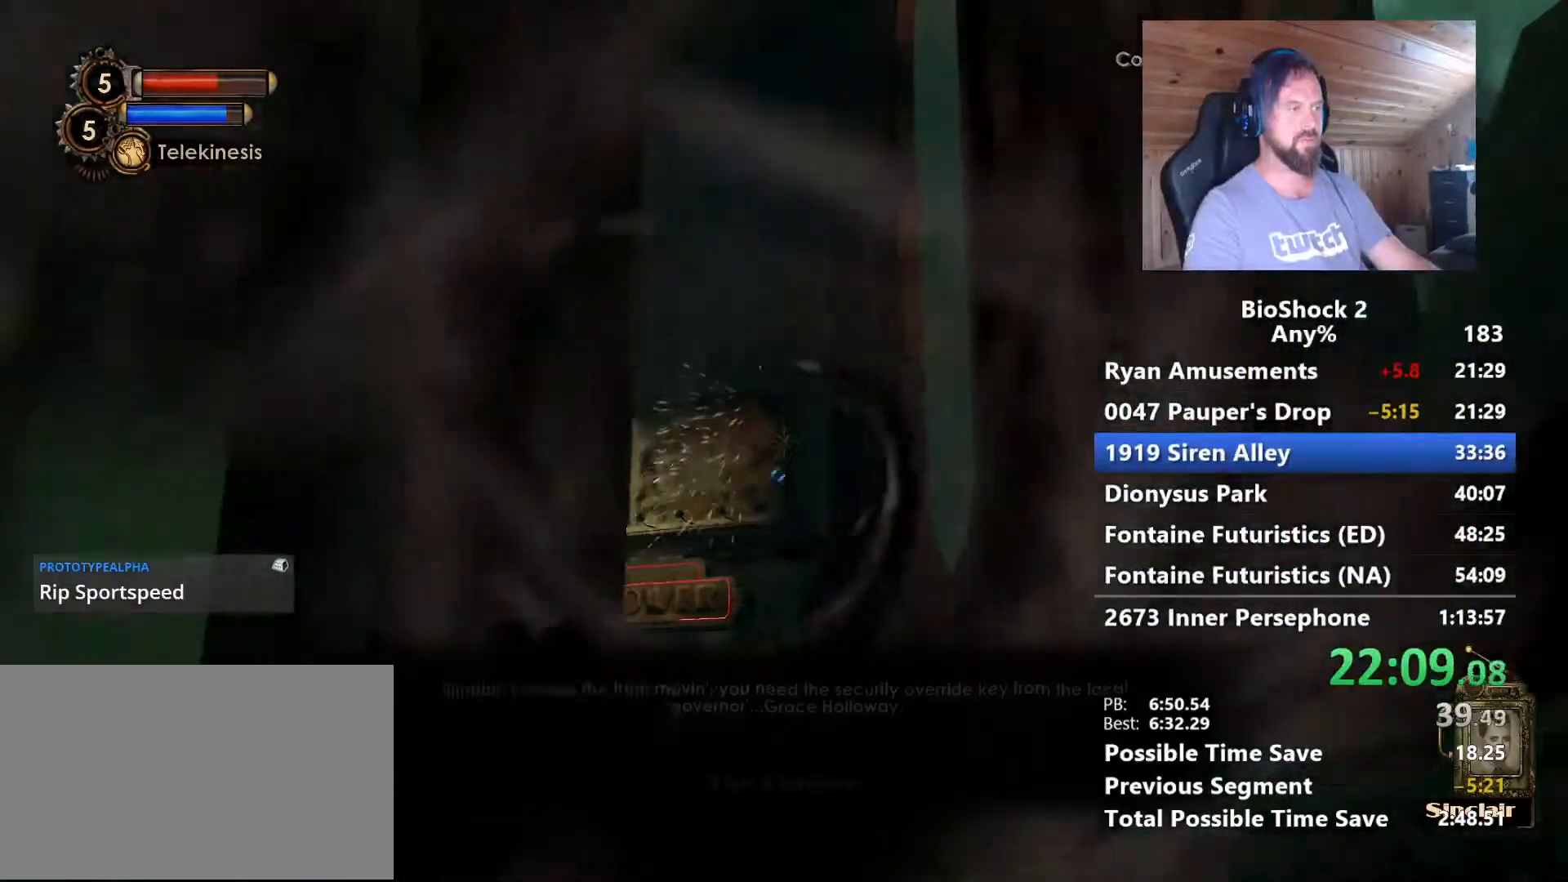
{"keys": ["f", "w"], "mouse": [], "mouse_move": "still", "events": [[433, "f", "down"]]}
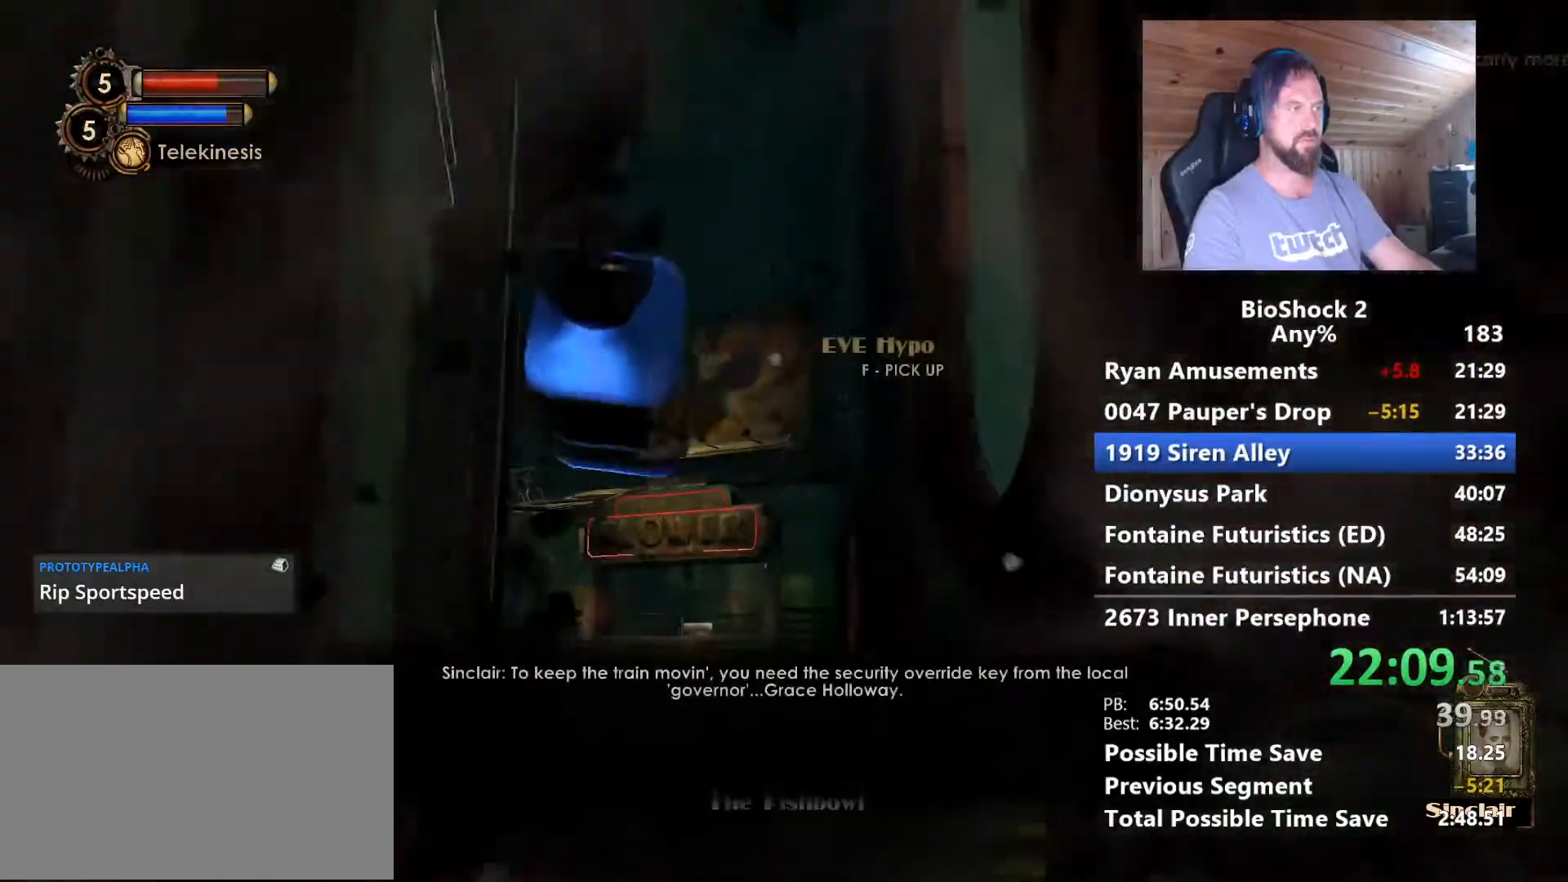
{"keys": ["w"], "mouse": [], "mouse_move": "still", "events": [[83, "f", "up"], [317, "r", "down"], [500, "r", "up"]]}
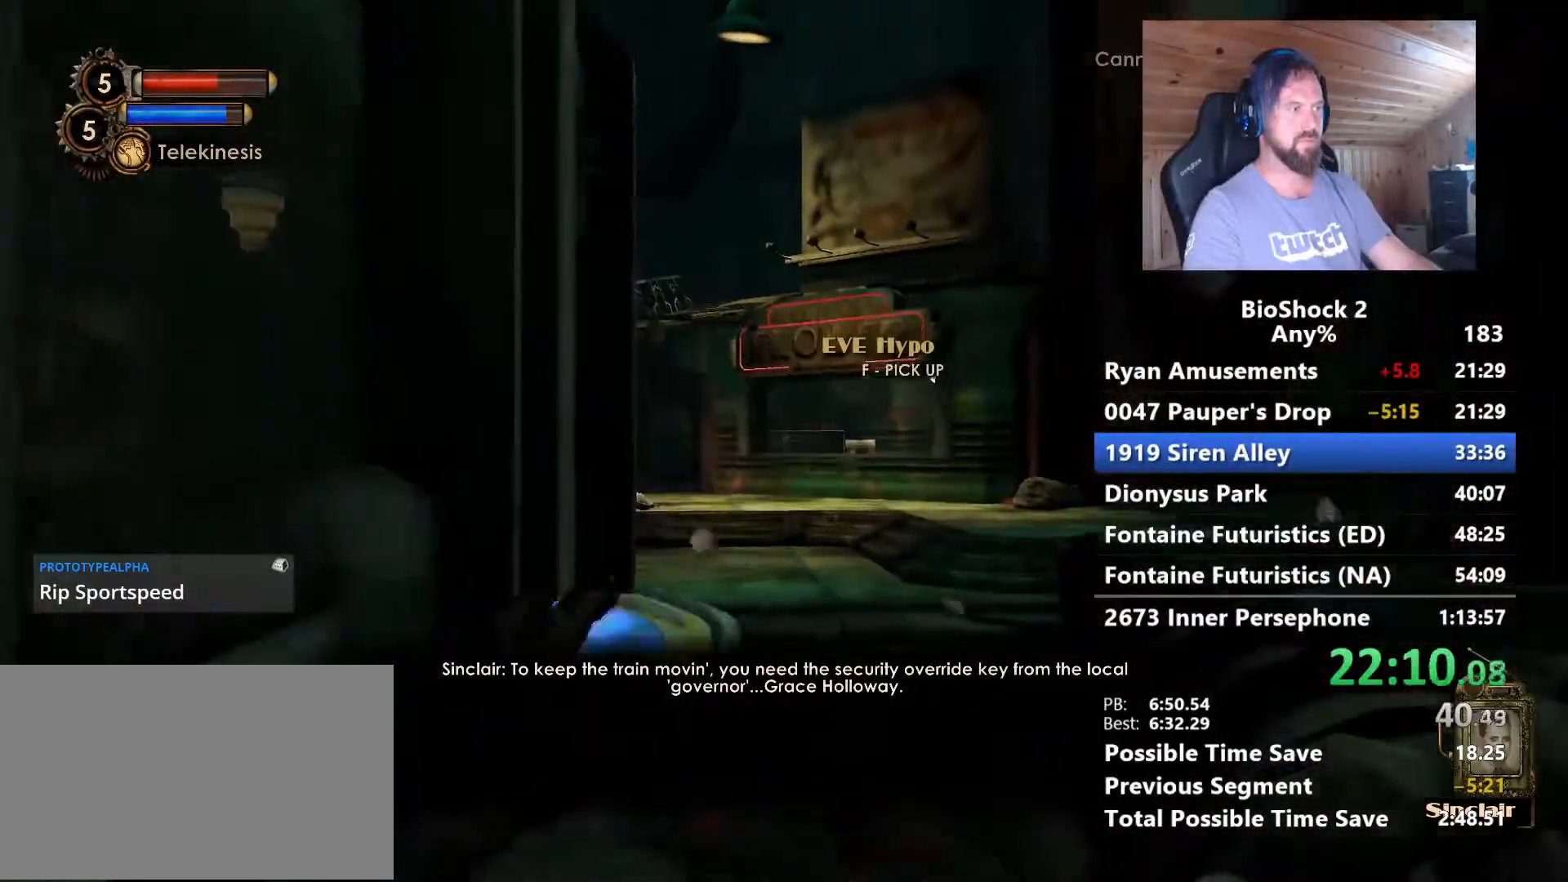
{"keys": ["w"], "mouse": [], "mouse_move": "still", "events": [[183, "a", "down"], [283, "a", "up"]]}
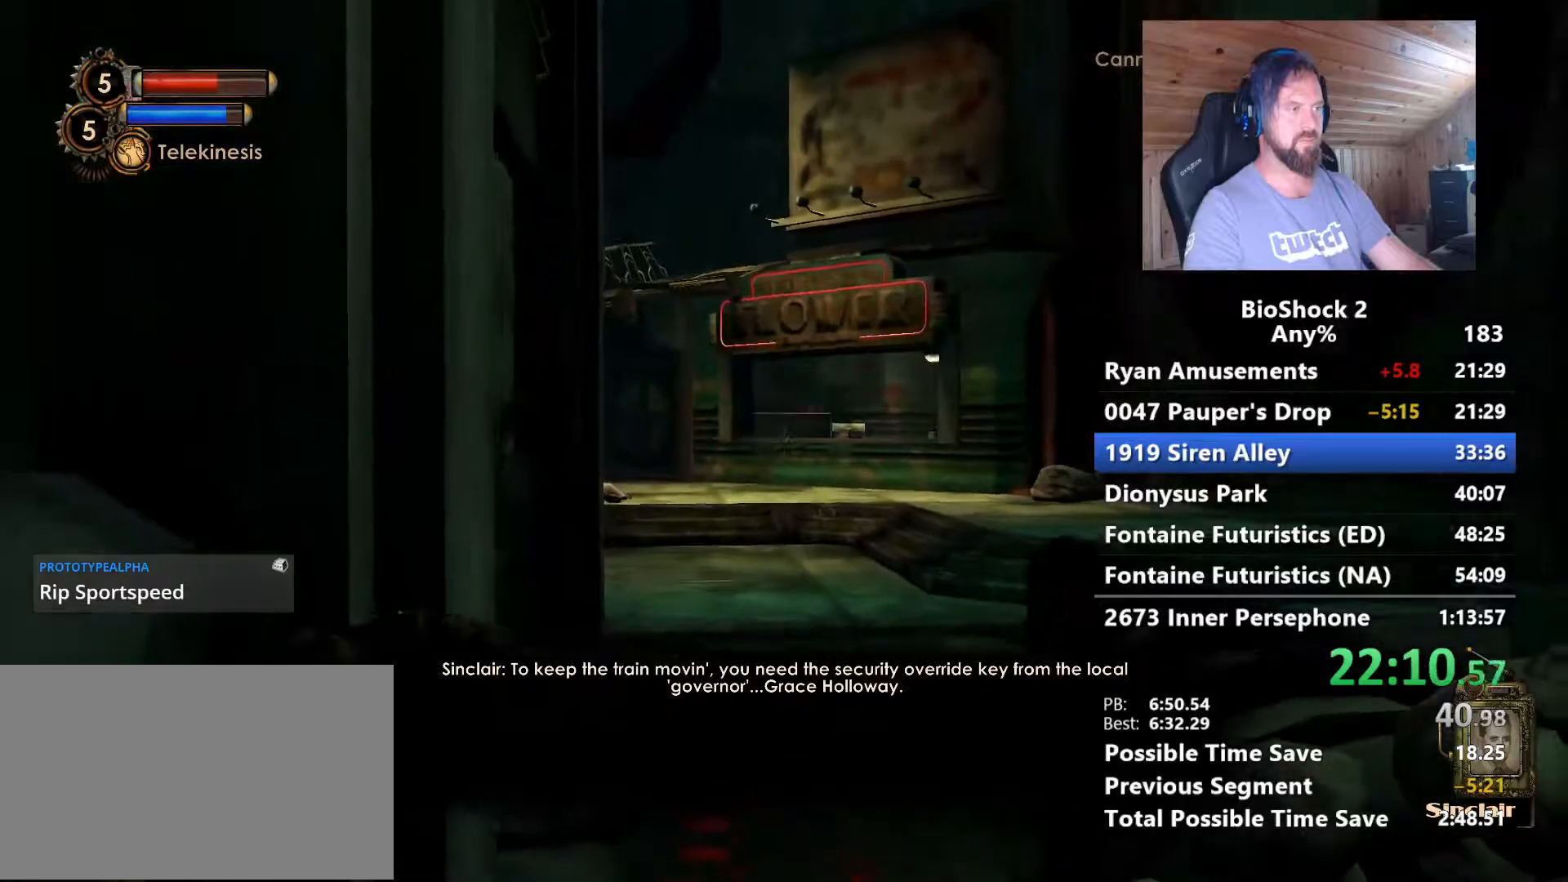
{"keys": ["w"], "mouse": [], "mouse_move": "still", "events": [[67, "space", "down"], [200, "space", "up"]]}
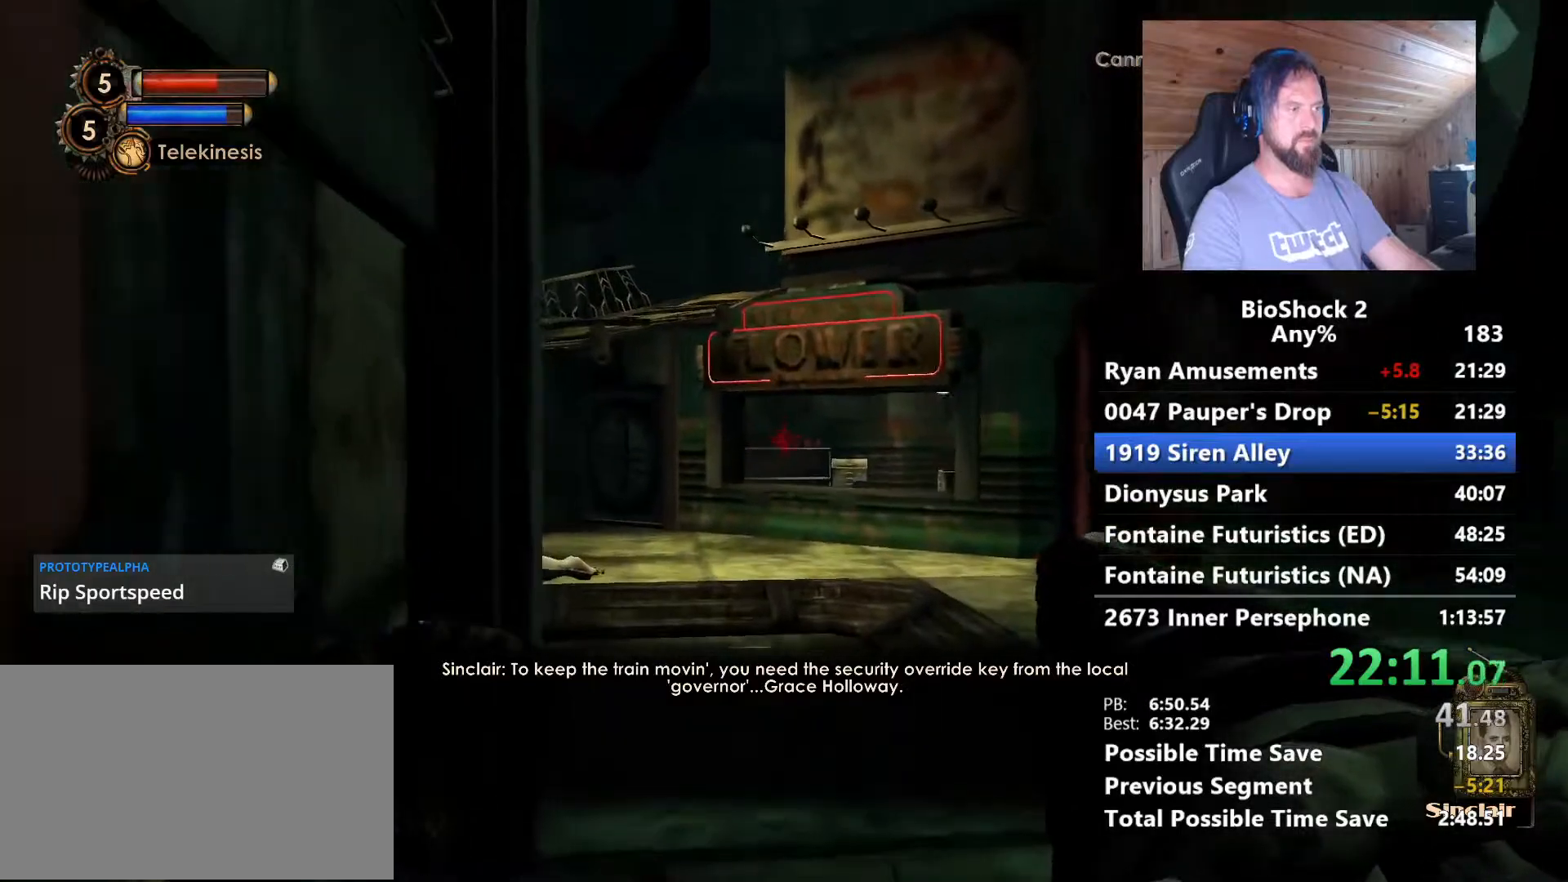
{"keys": ["space", "w"], "mouse": [], "mouse_move": "still", "events": [[400, "space", "down"]]}
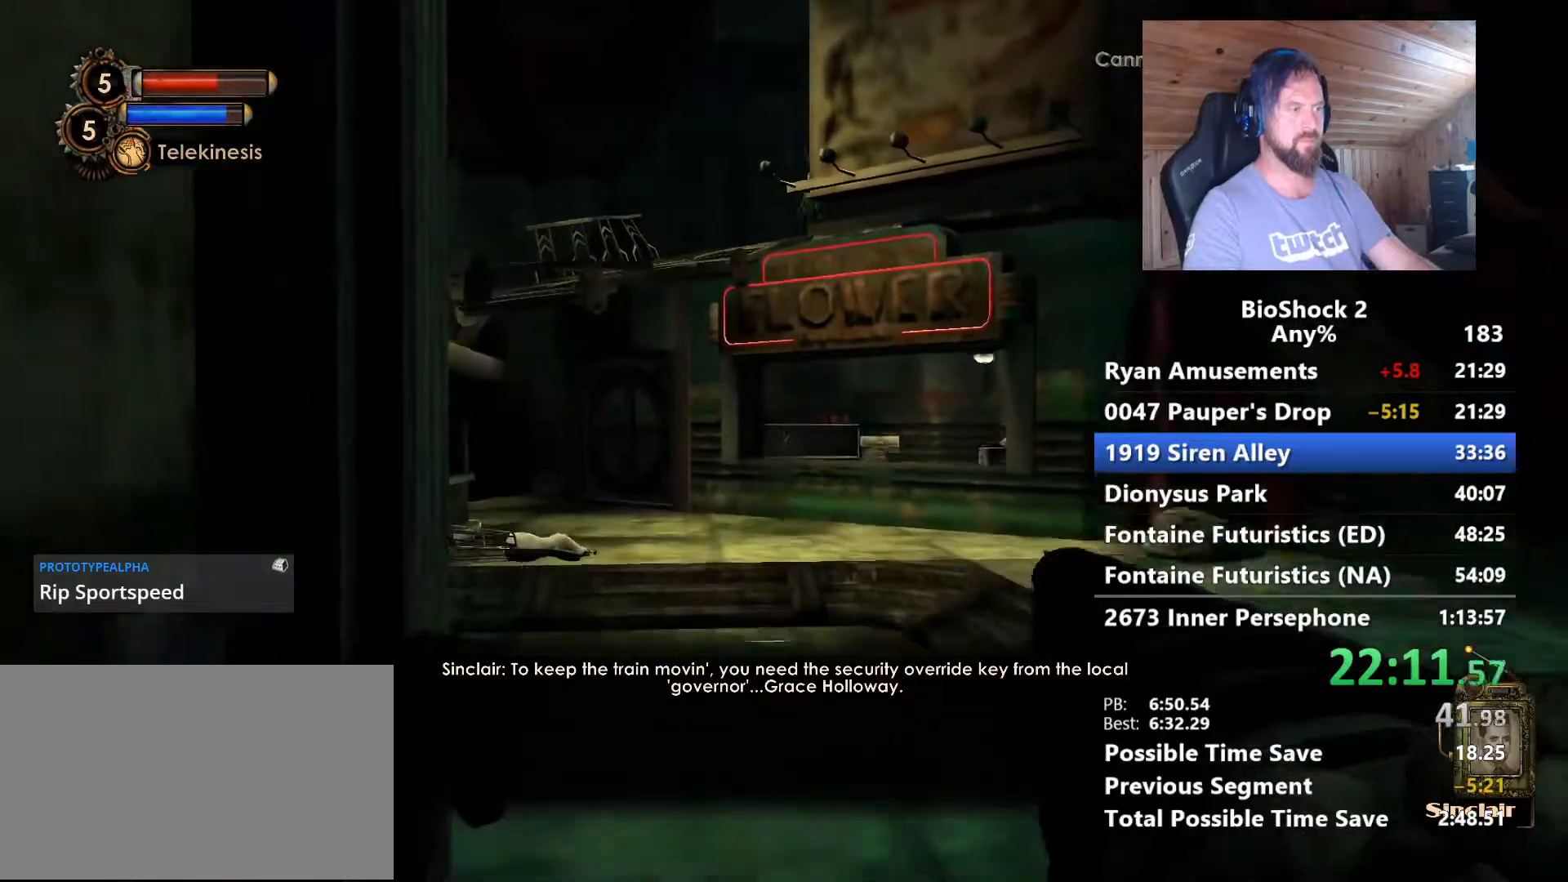
{"keys": ["w"], "mouse": [], "mouse_move": "left", "events": [[100, "space", "up"], [283, "a", "down"], [367, "a", "up"]]}
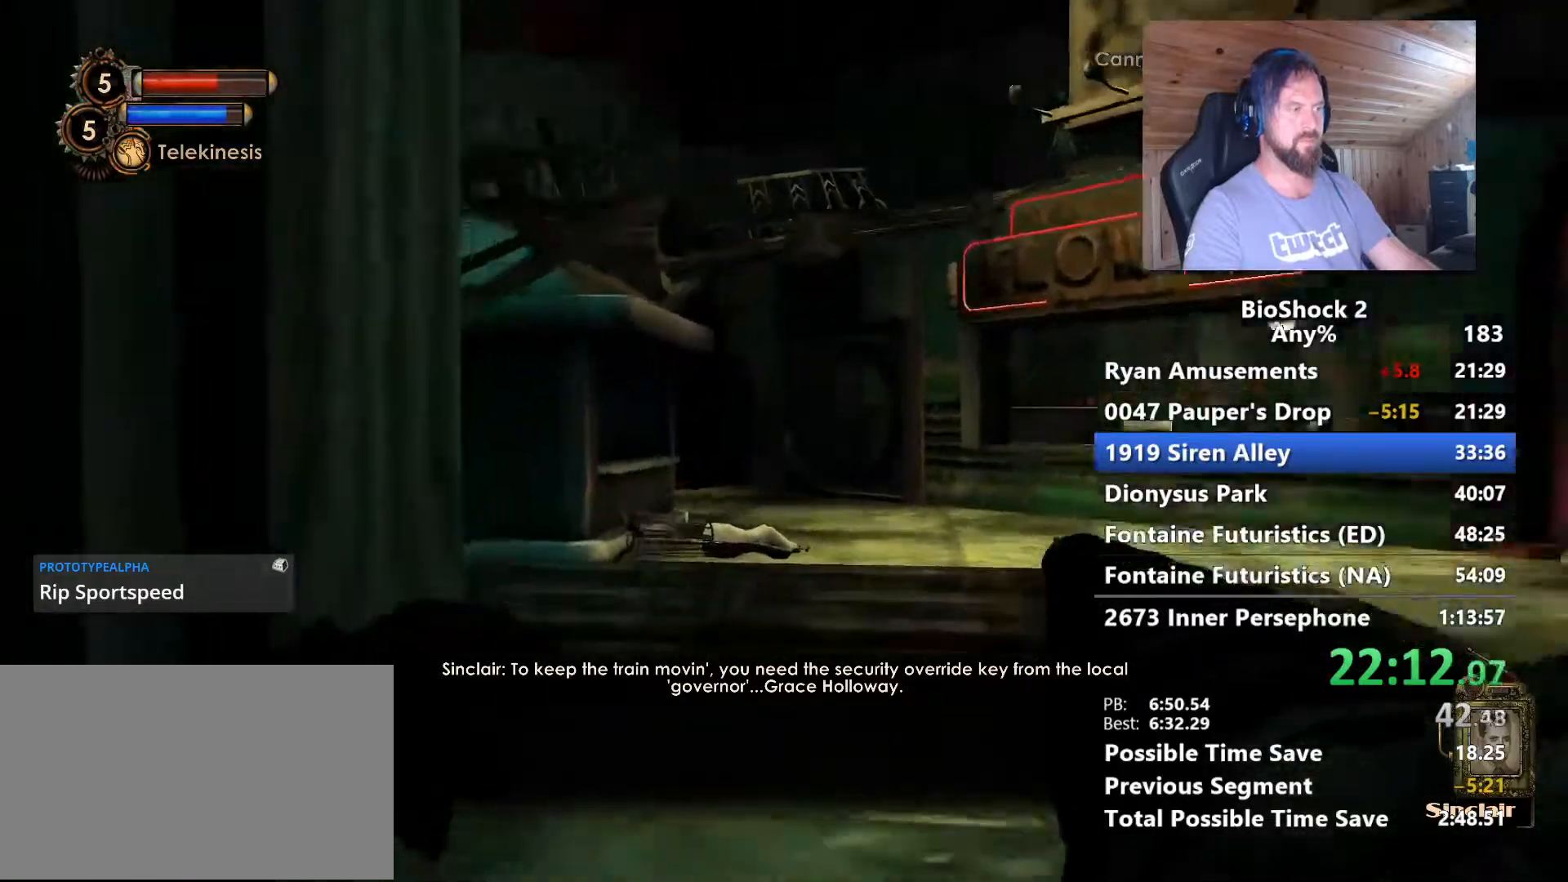
{"keys": ["d", "w"], "mouse": [], "mouse_move": "left", "events": [[17, "d", "down"]]}
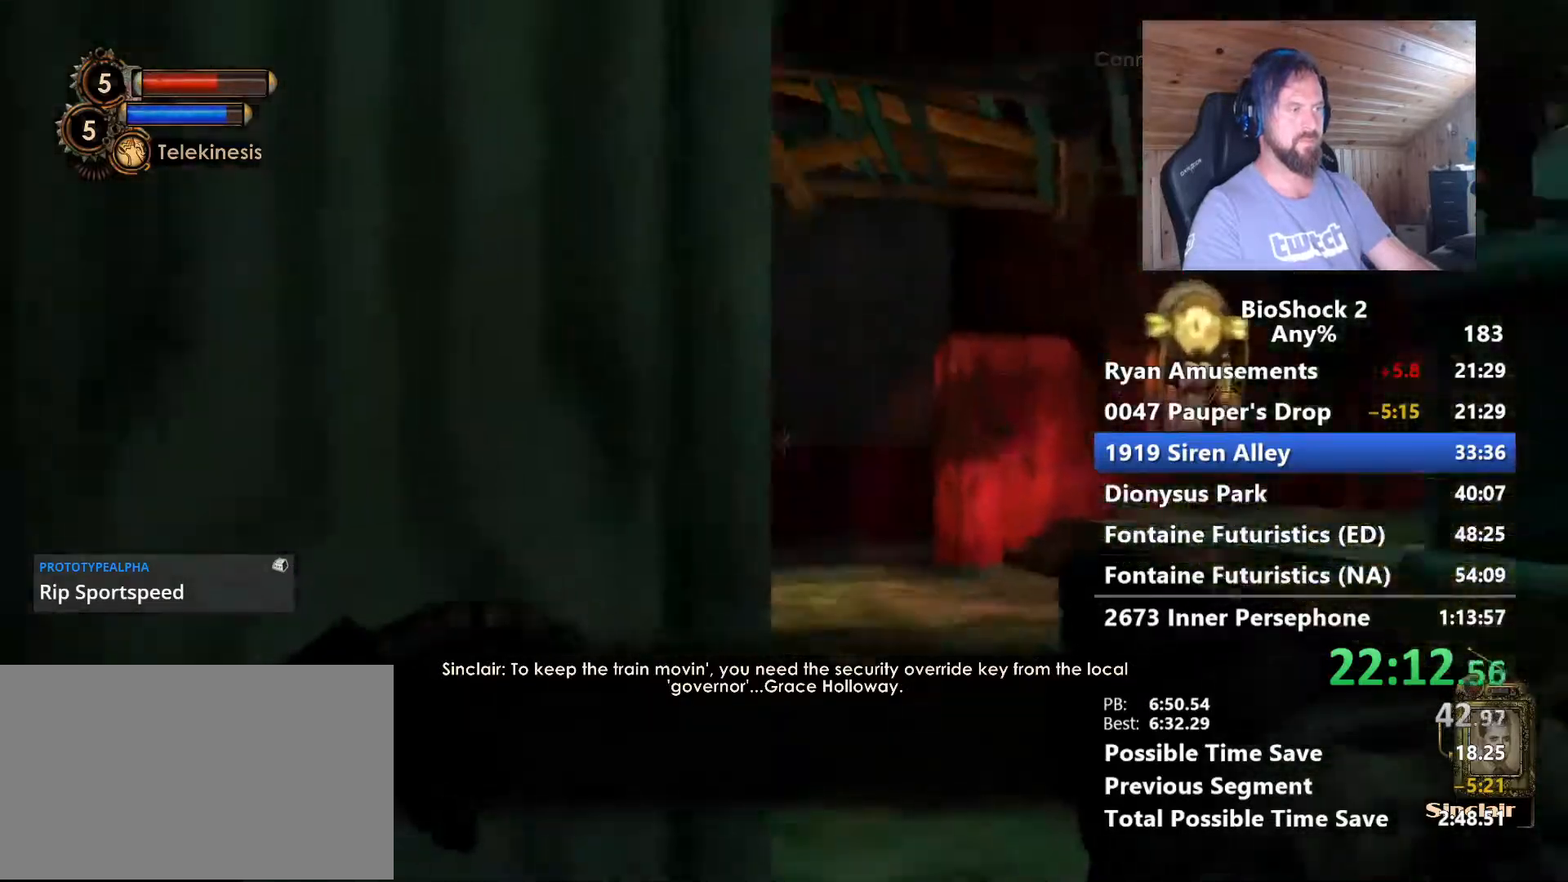
{"keys": ["w"], "mouse": [], "mouse_move": "right", "events": [[117, "w", "up"], [217, "w", "down"], [500, "d", "up"]]}
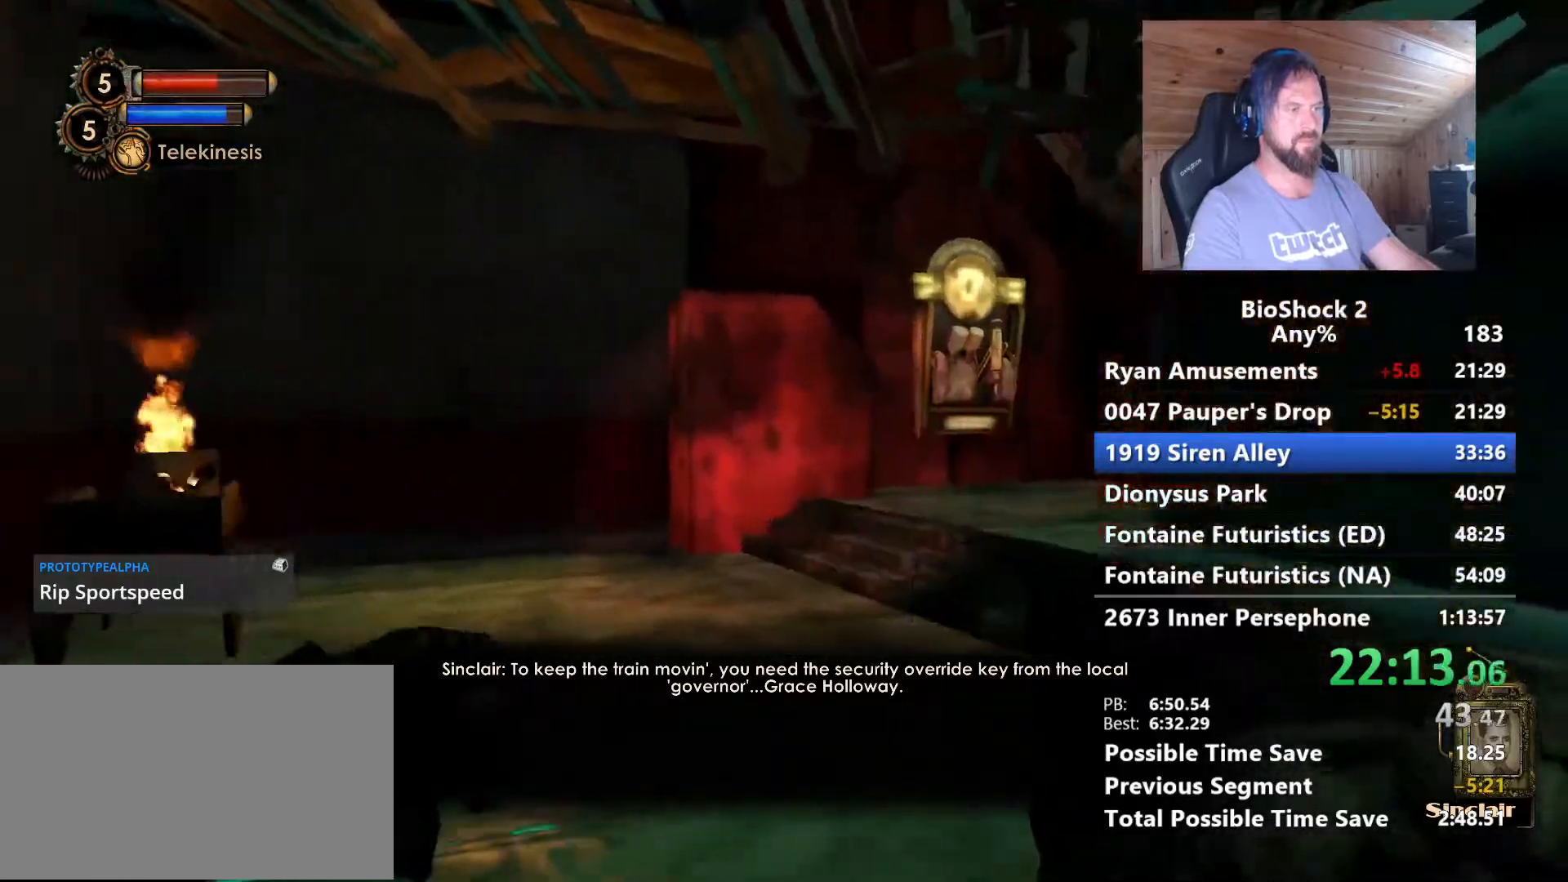
{"keys": ["w"], "mouse": [], "mouse_move": "still", "events": []}
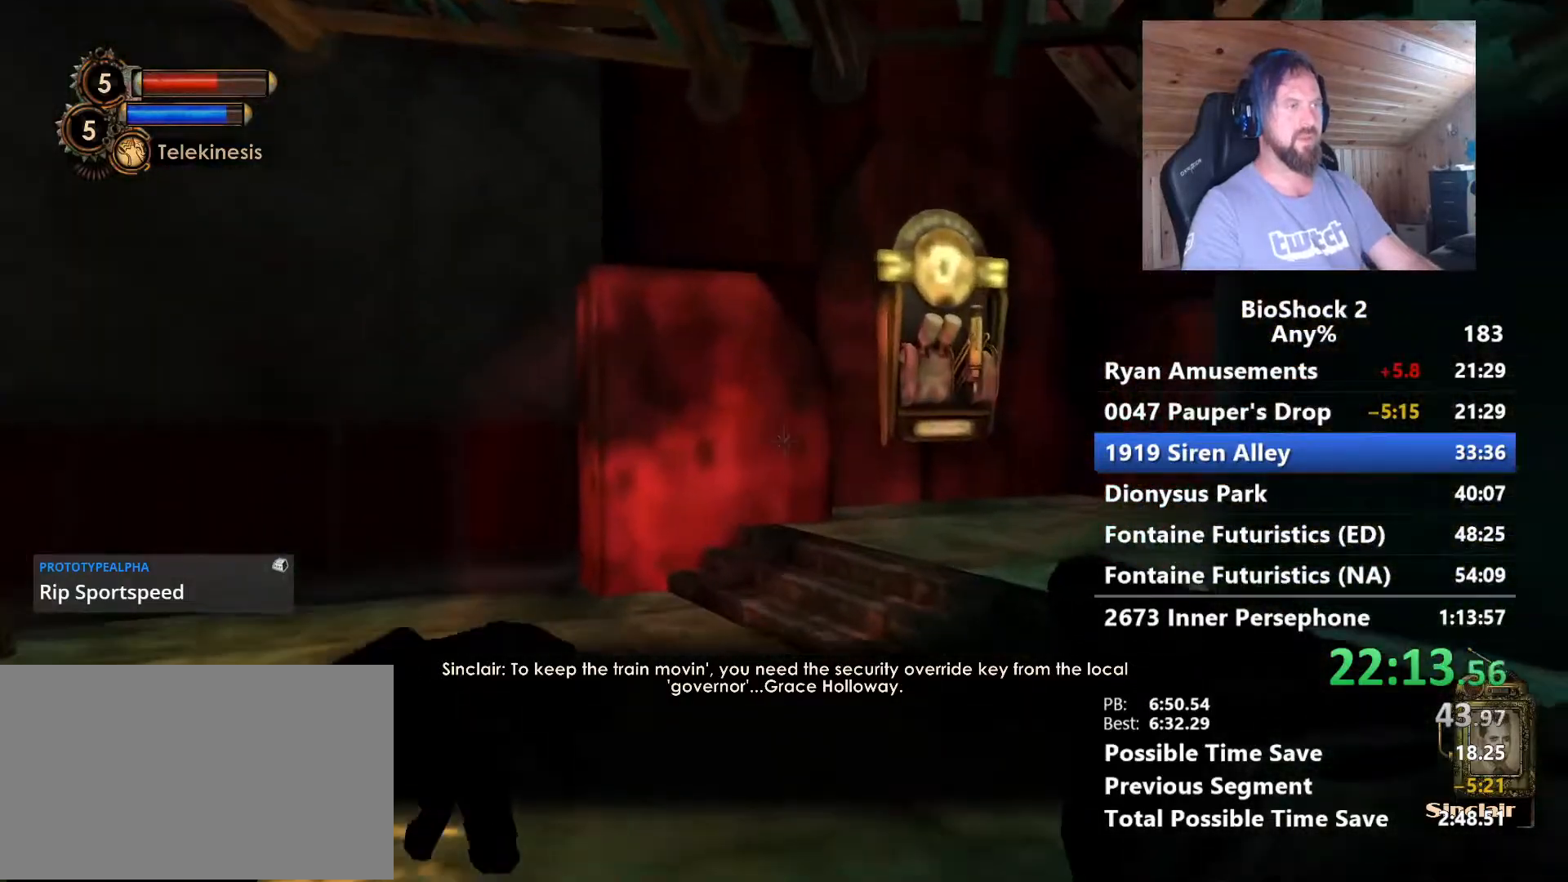
{"keys": ["w"], "mouse": [], "mouse_move": "still", "events": []}
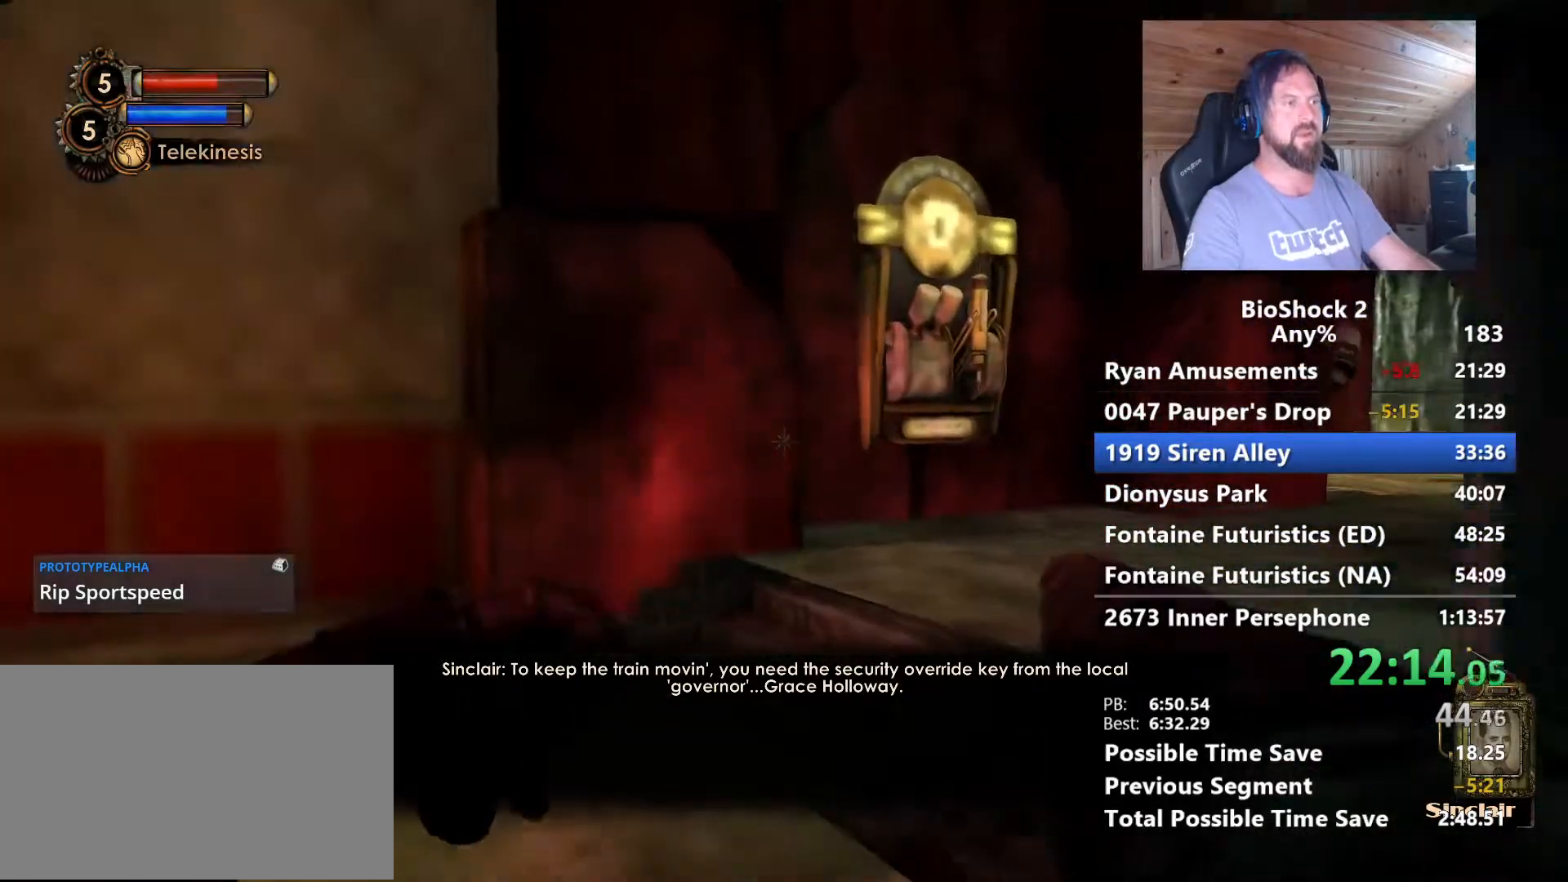
{"keys": ["w"], "mouse": [], "mouse_move": "still", "events": []}
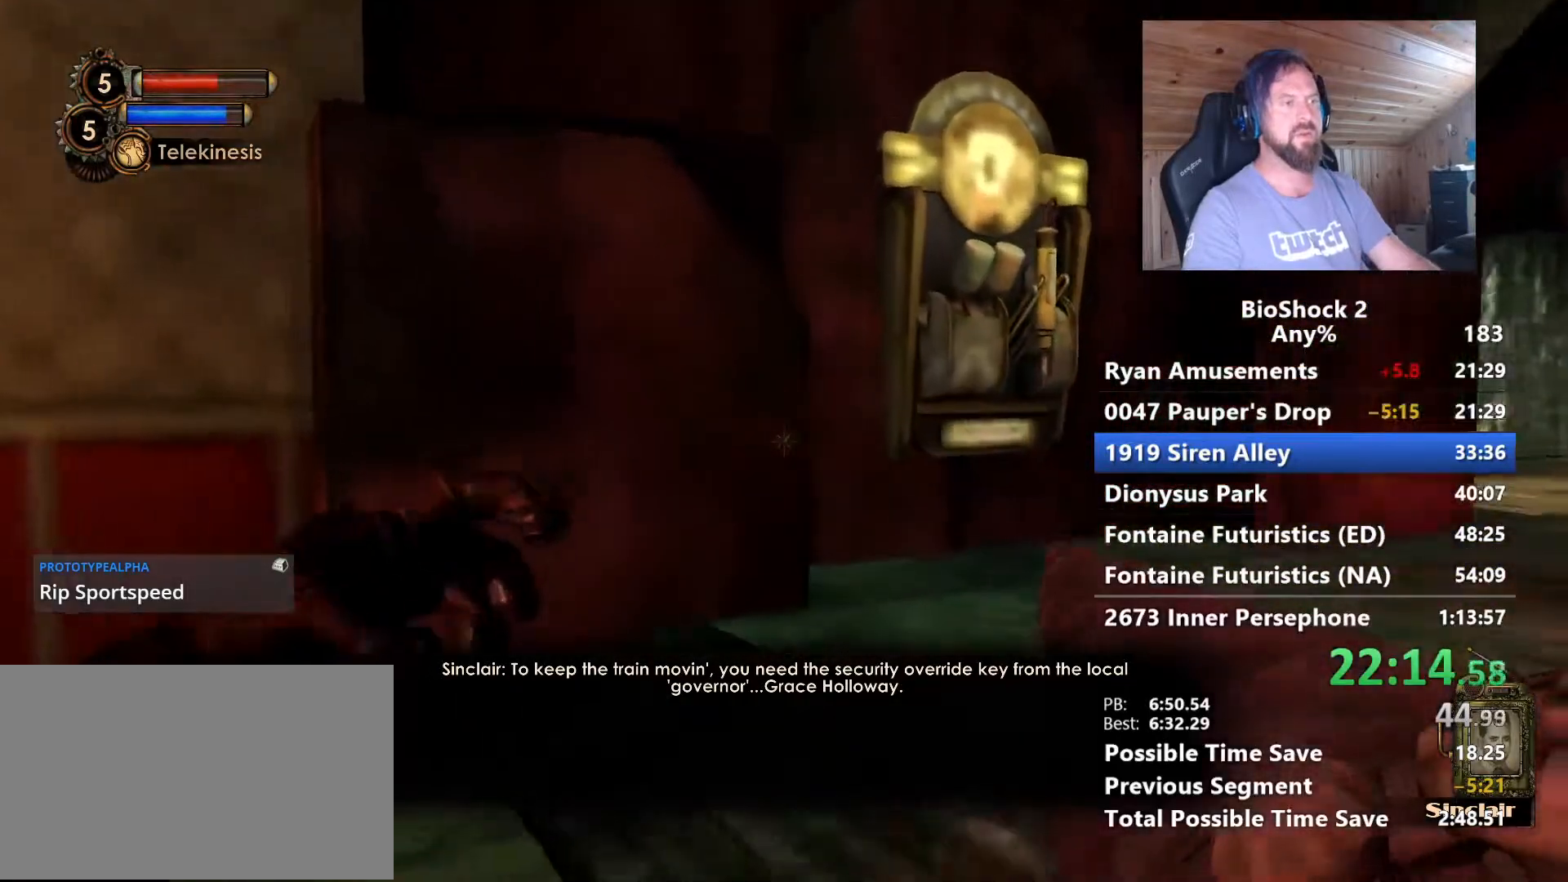
{"keys": ["w"], "mouse": [], "mouse_move": "still", "events": []}
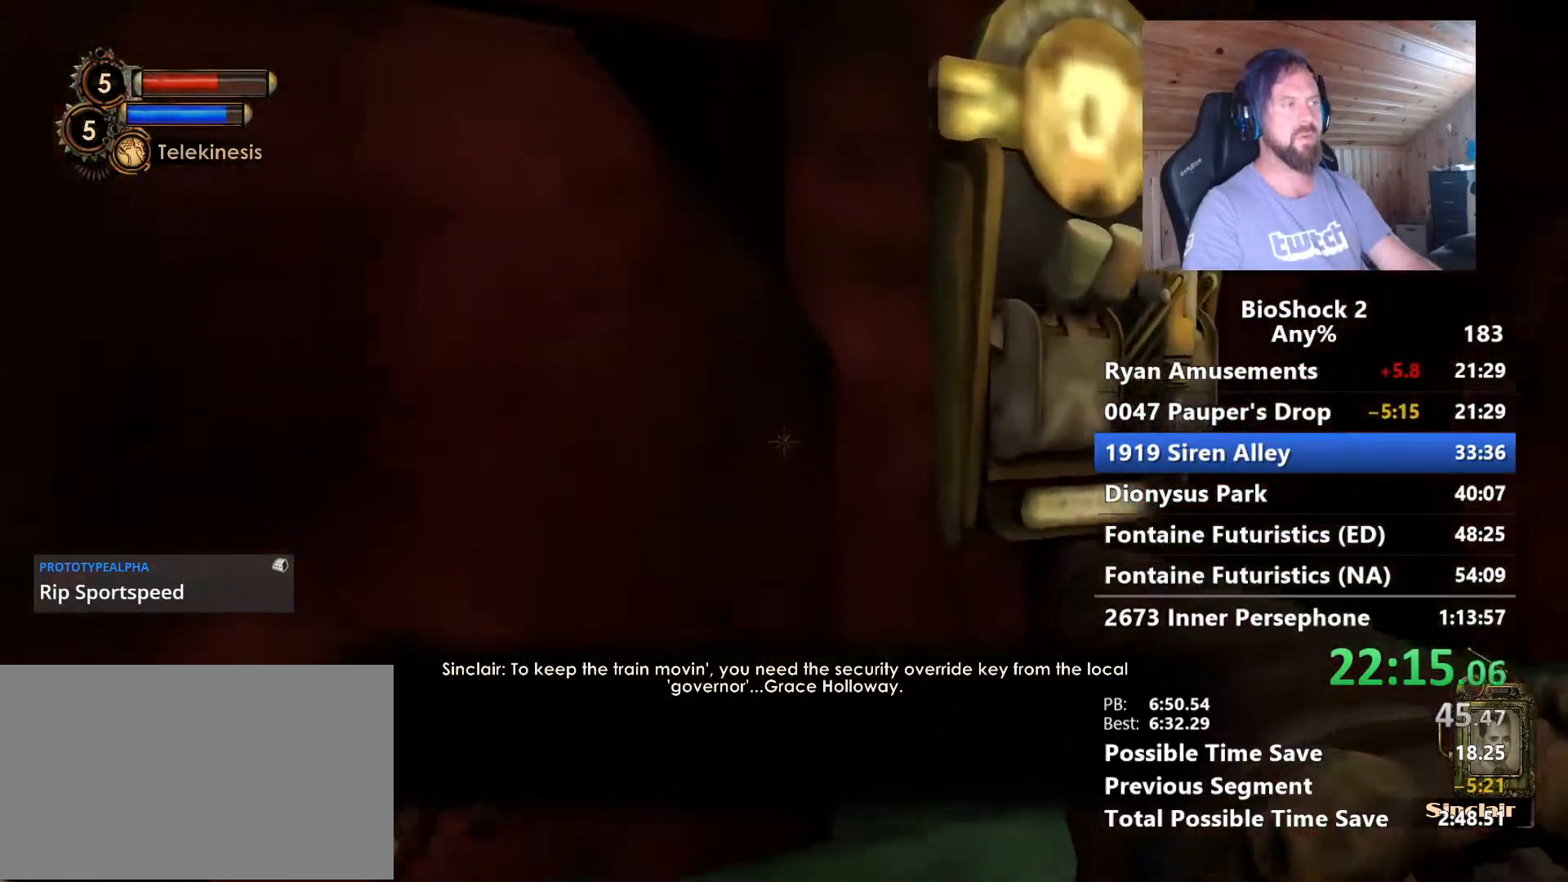
{"keys": ["d", "space", "w"], "mouse": [], "mouse_move": "still", "events": [[200, "d", "down"], [483, "space", "down"]]}
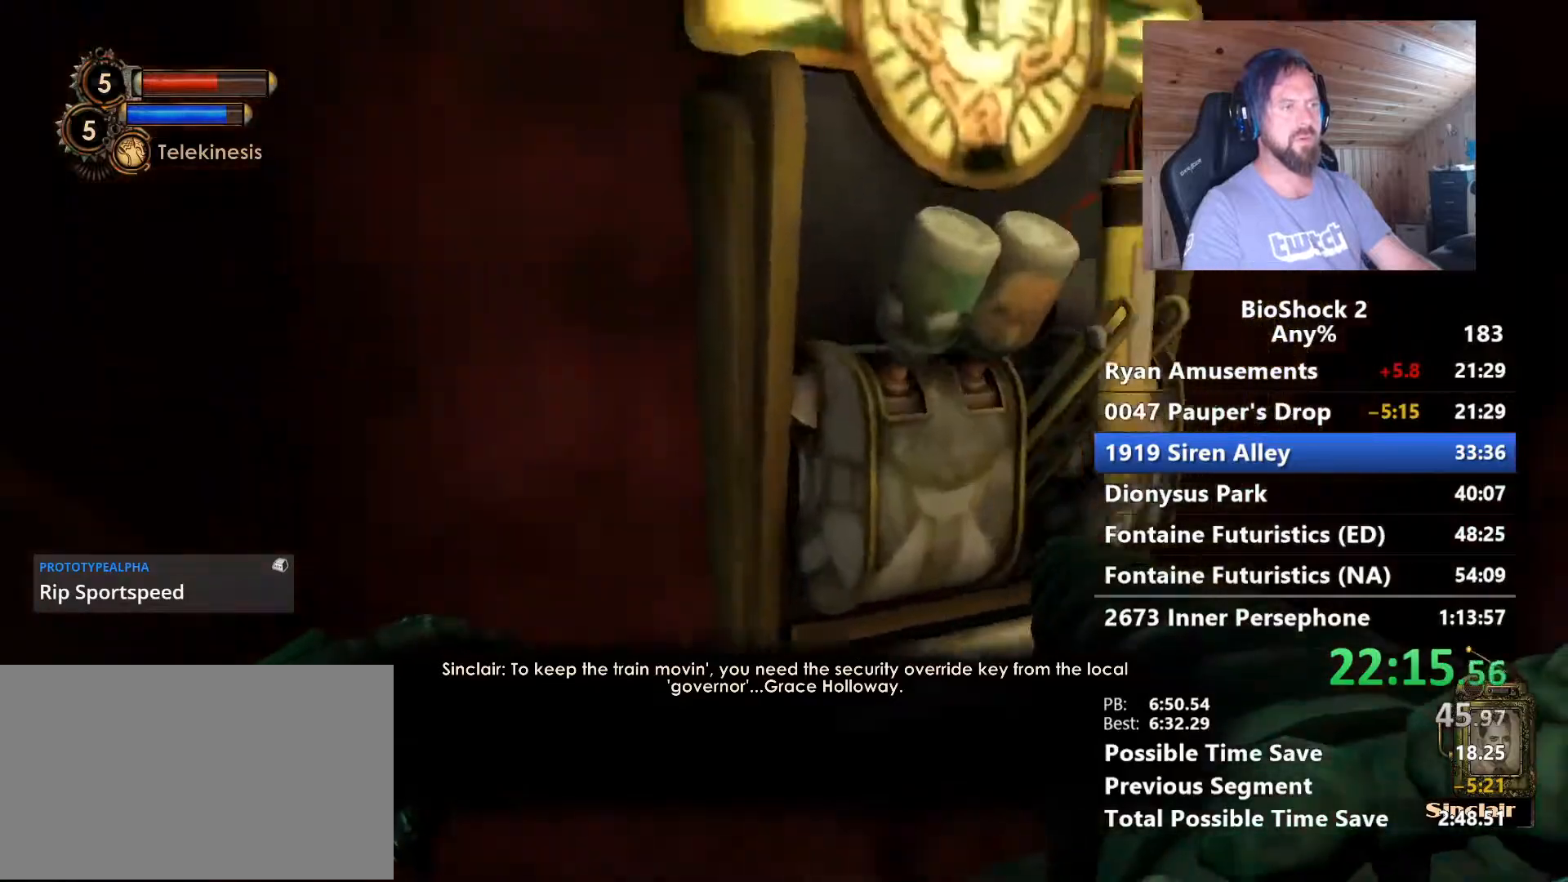
{"keys": [], "mouse": [], "mouse_move": "left", "events": [[133, "d", "up"], [133, "space", "up"], [133, "w", "up"], [217, "f", "down"], [367, "f", "up"]]}
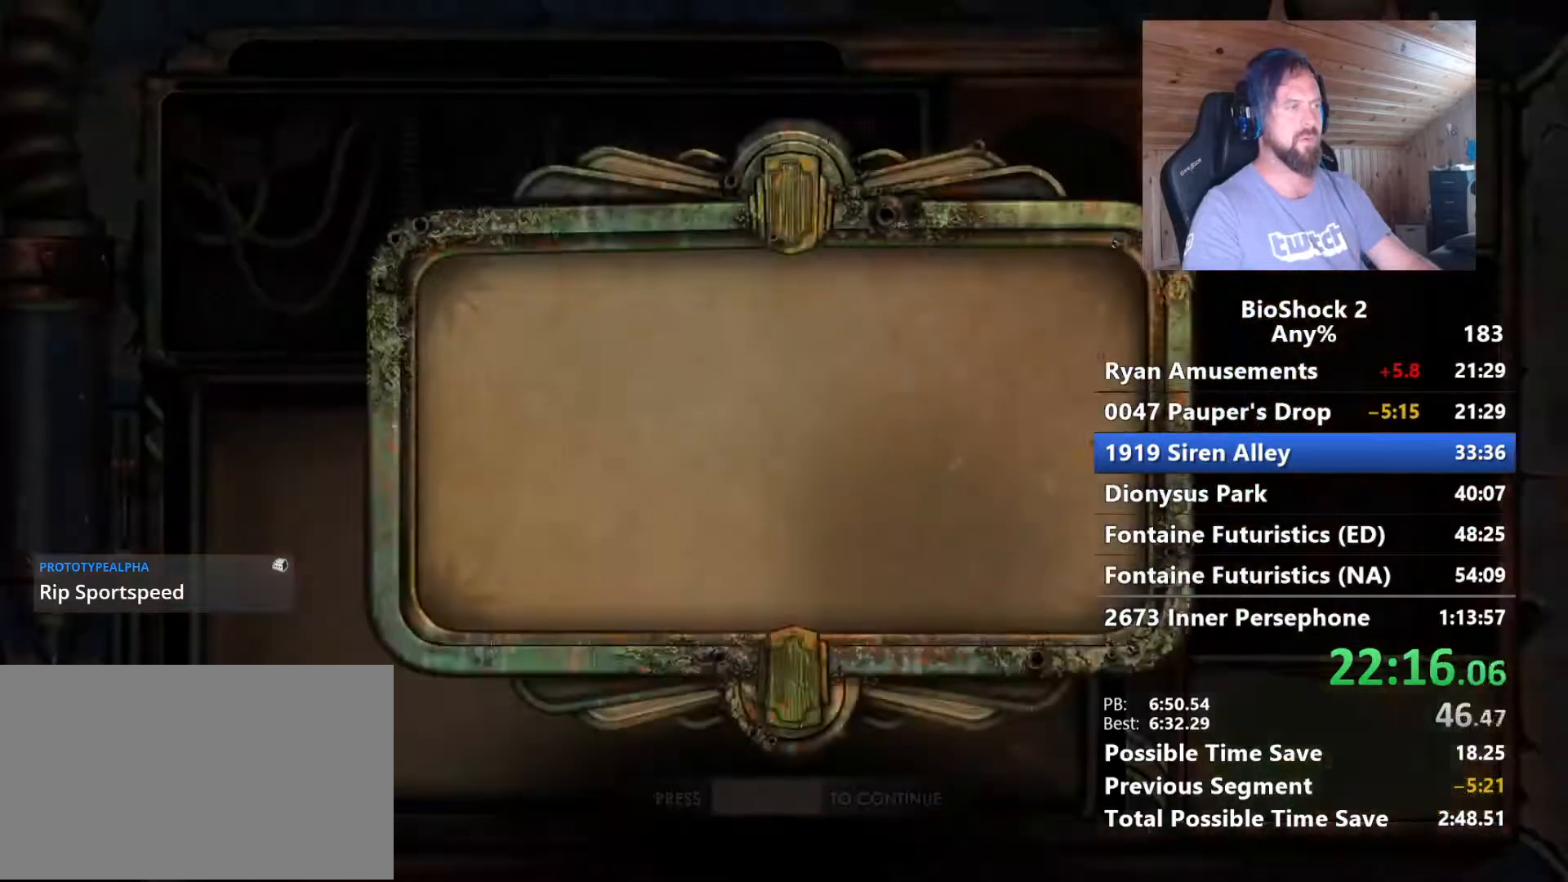
{"keys": [], "mouse": [], "mouse_move": "right", "events": []}
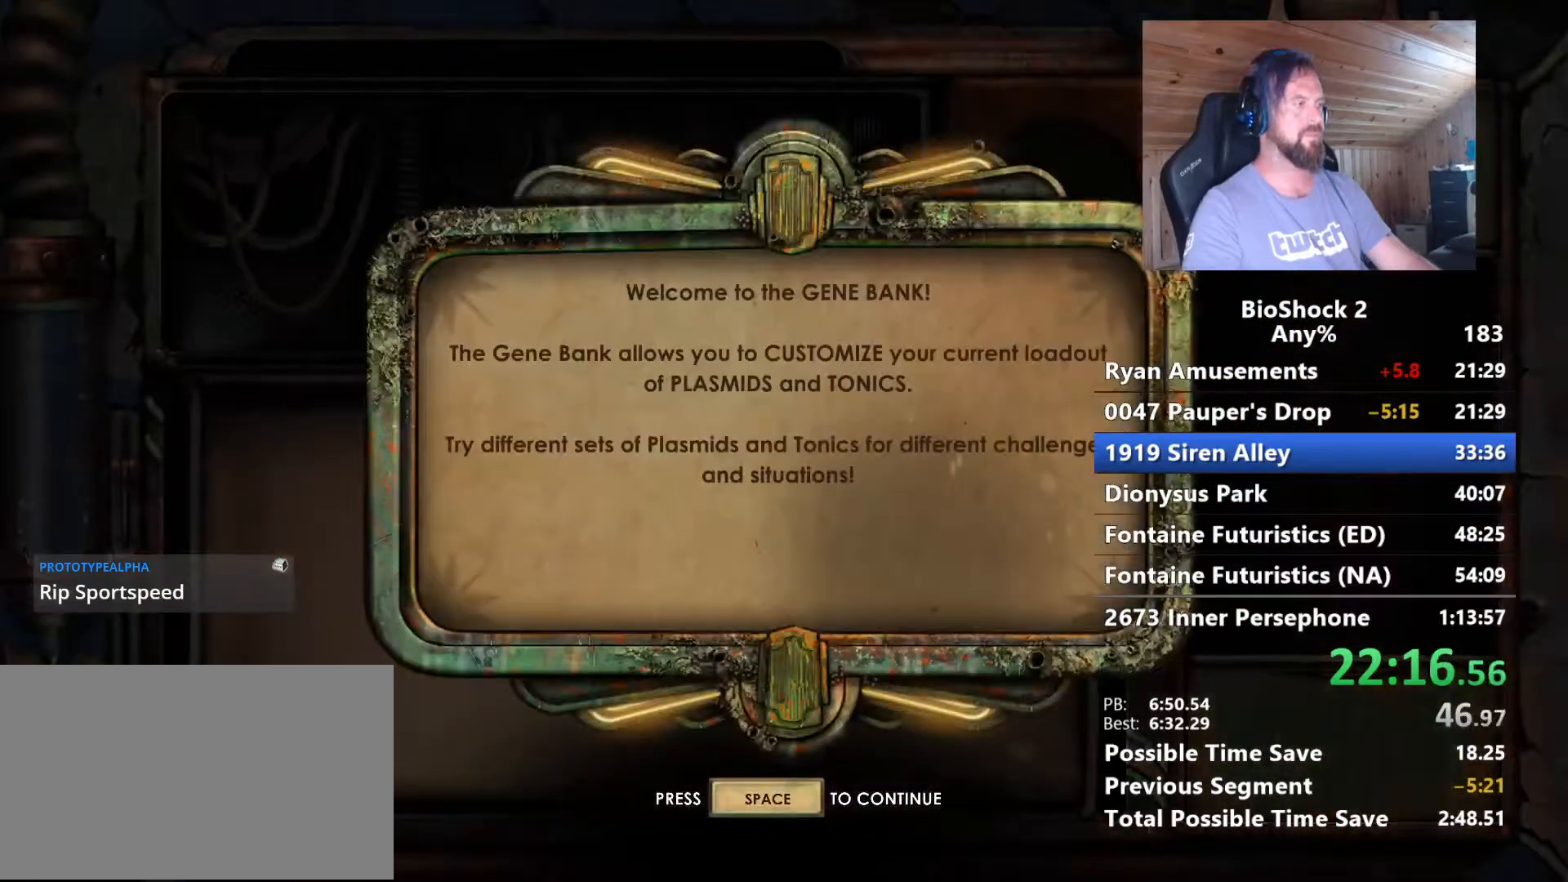
{"keys": [], "mouse": [], "mouse_move": "down", "events": [[67, "space", "down"], [200, "space", "up"]]}
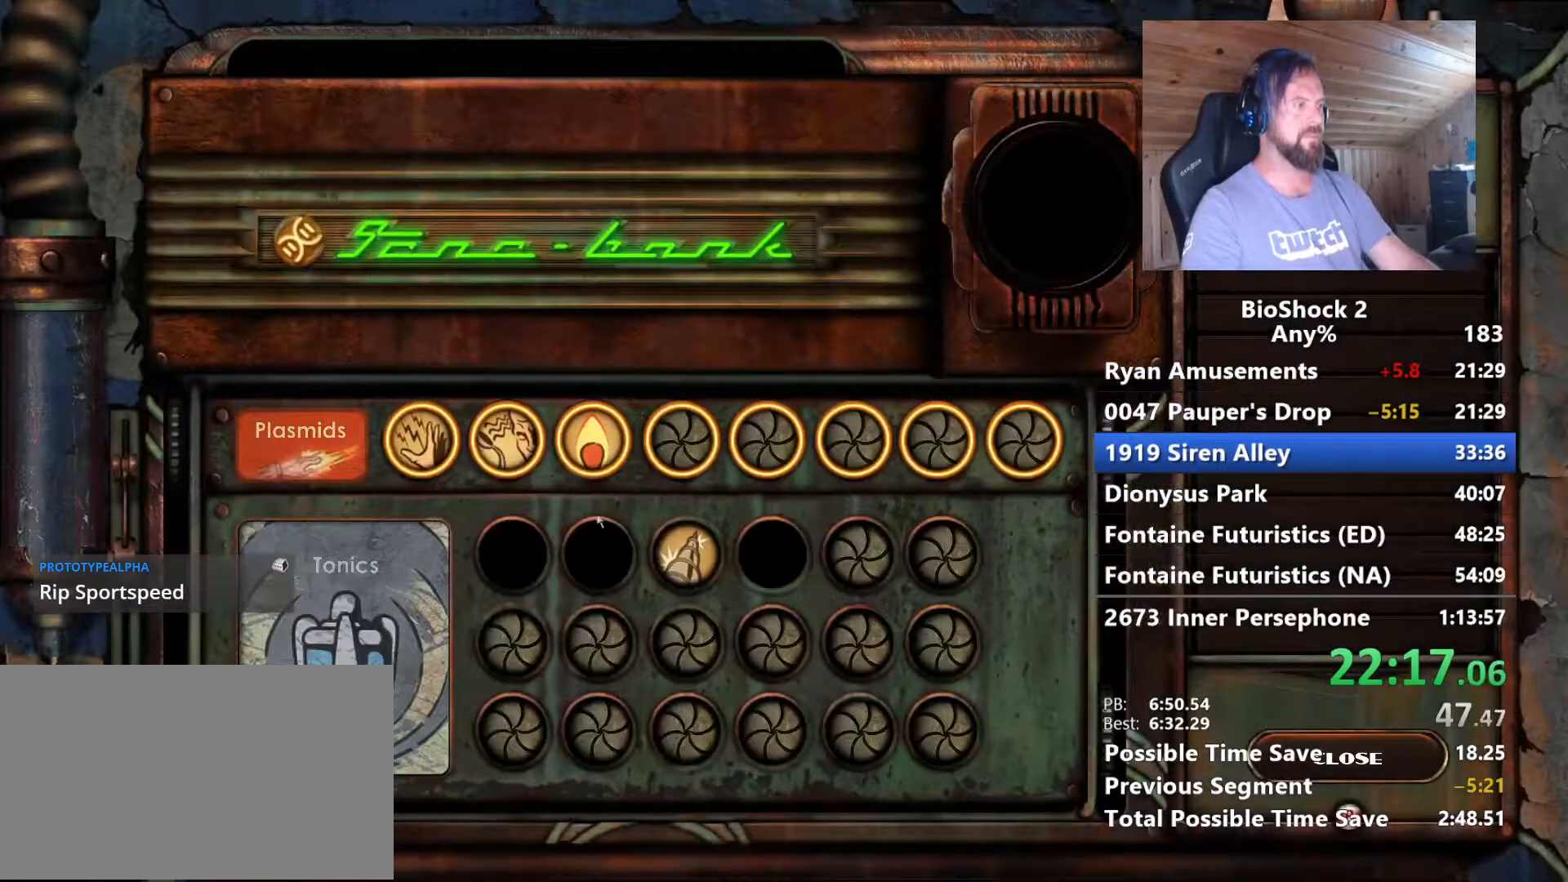
{"keys": [], "mouse": [], "mouse_move": "still", "events": []}
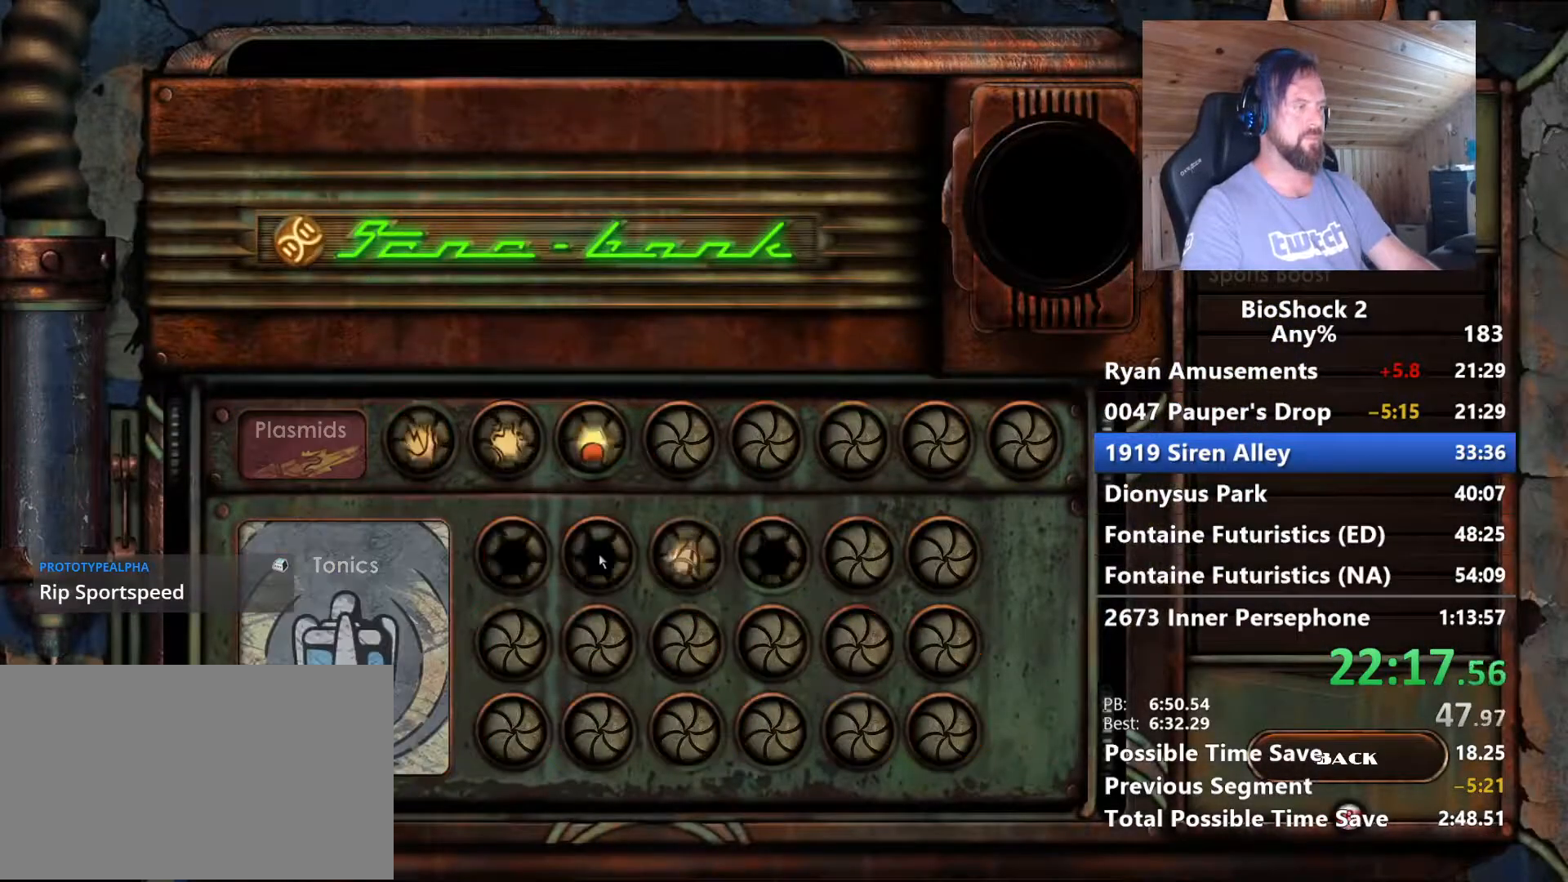
{"keys": [], "mouse": [], "mouse_move": "up-right", "events": []}